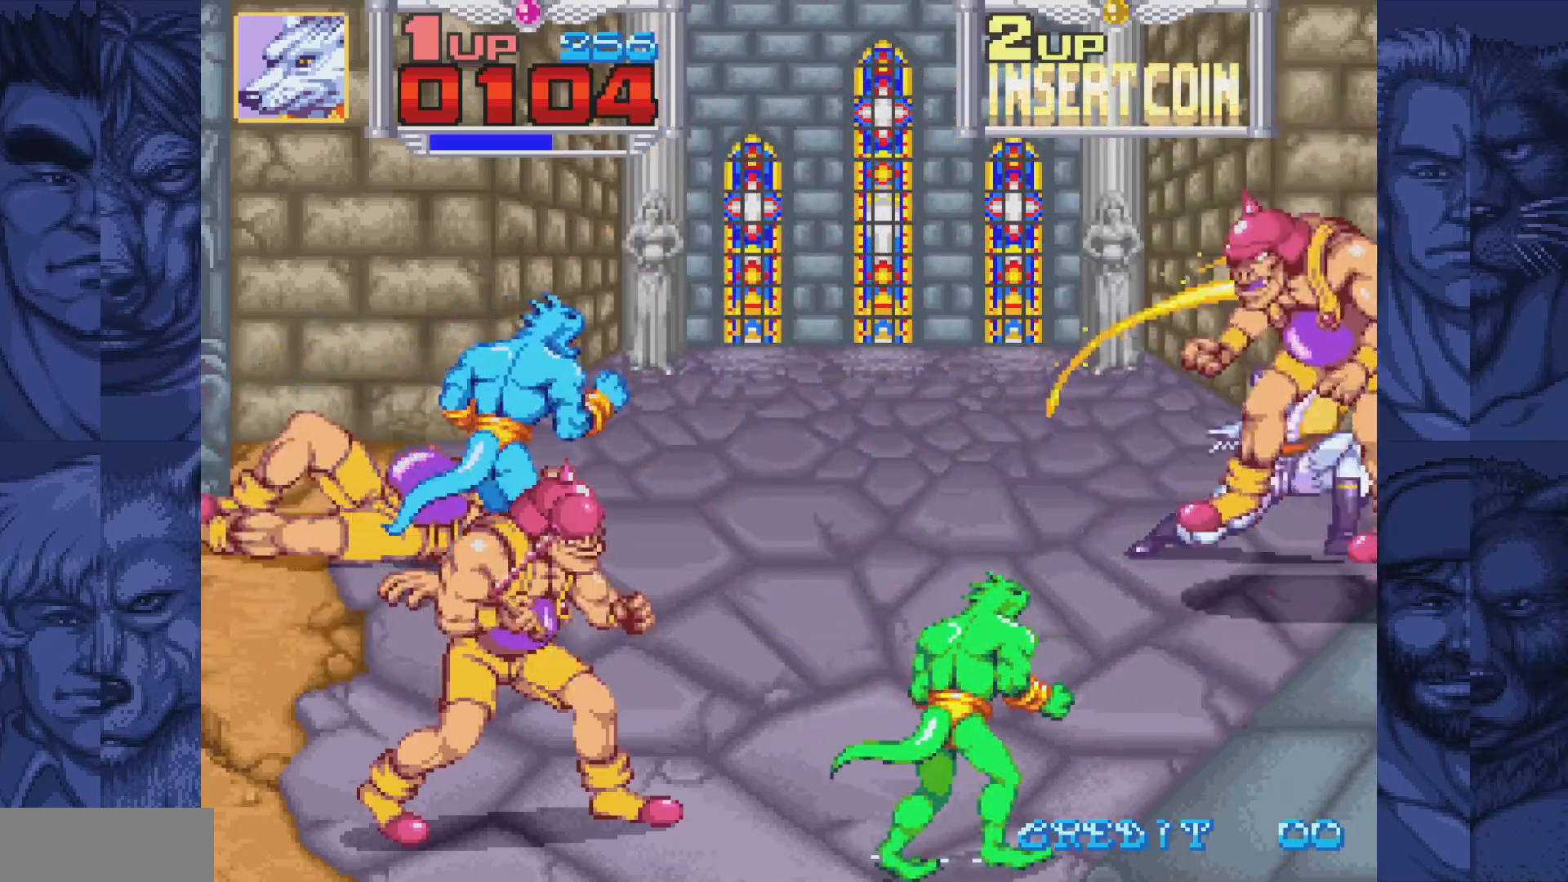
Gameplay with a controller (Nintendo layout); each line is a JSON object with the inputs held at the frame after it. "events" lists button and stick changes between this image and that frame as [ms after this image, input, new state], when the widget could be followed in between. Not read: L1 L3 R1 R3.
{"buttons": [], "events": [[67, "A", "down"], [167, "A", "up"]]}
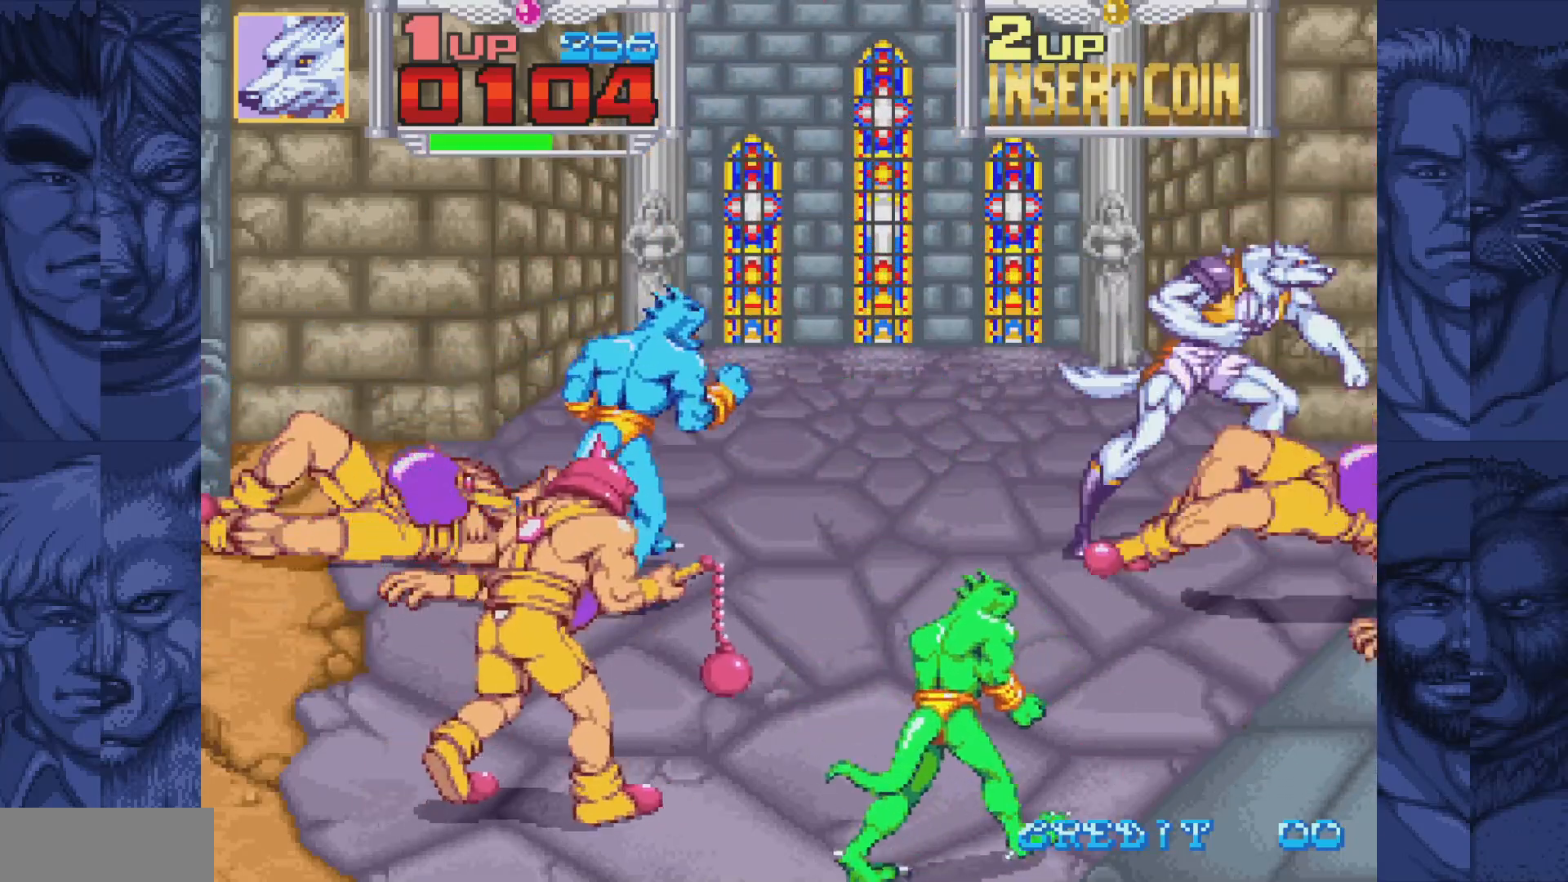
{"buttons": [], "events": [[50, "DPAD_RIGHT", "down"], [100, "DPAD_DOWN", "down"], [133, "DPAD_RIGHT", "up"], [200, "DPAD_DOWN", "up"], [233, "A", "down"], [300, "A", "up"], [417, "A", "down"], [483, "A", "up"]]}
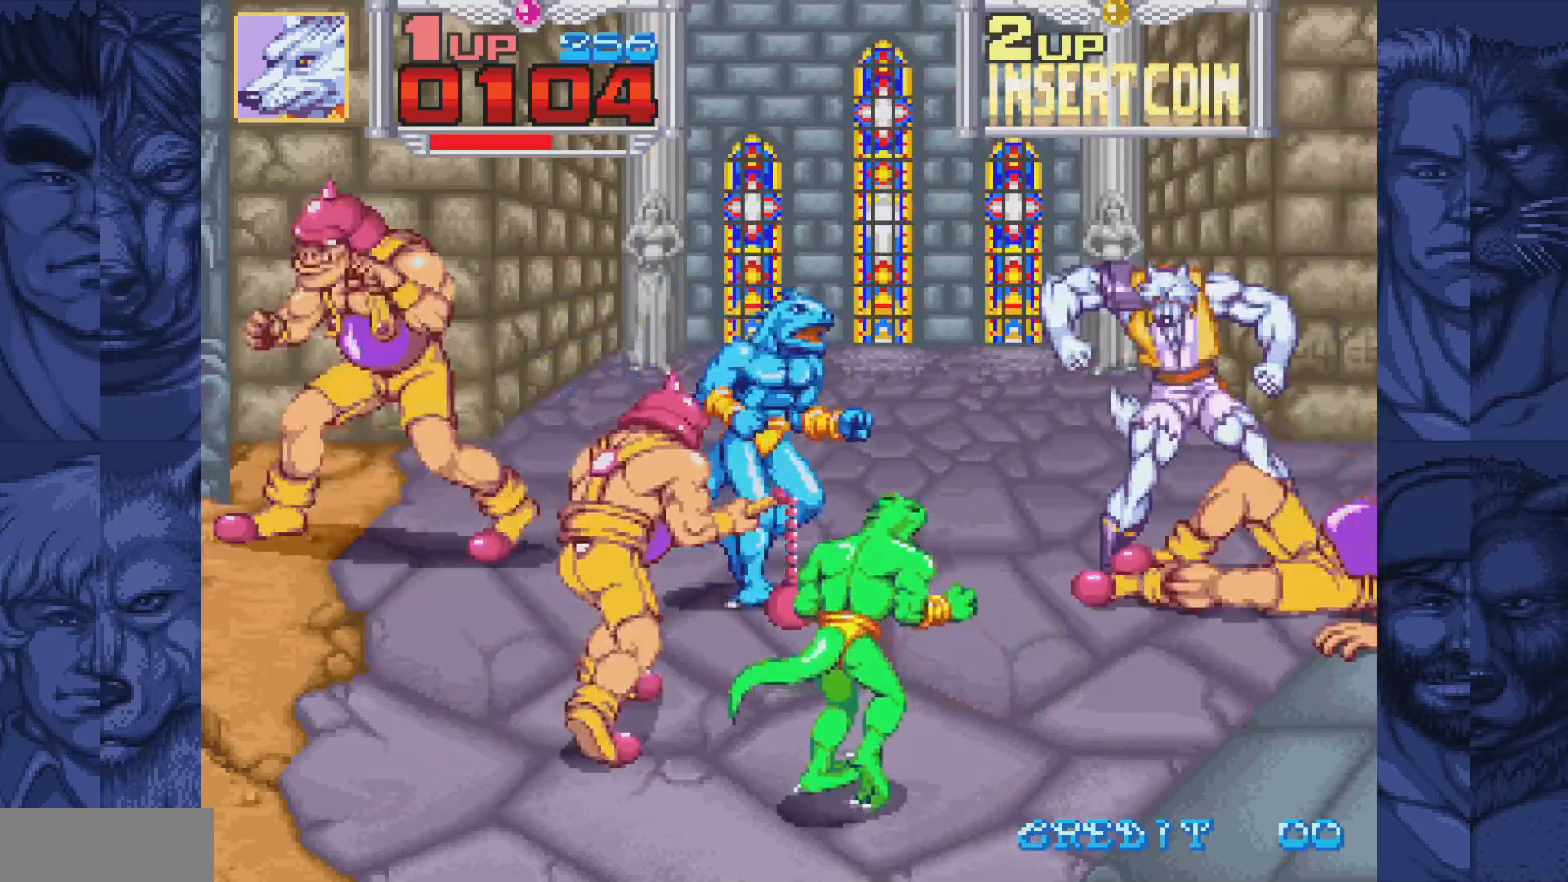
{"buttons": ["A", "DPAD_LEFT"], "events": [[100, "A", "down"], [167, "A", "up"], [350, "DPAD_LEFT", "down"], [417, "B", "down"], [450, "A", "down"], [483, "B", "up"]]}
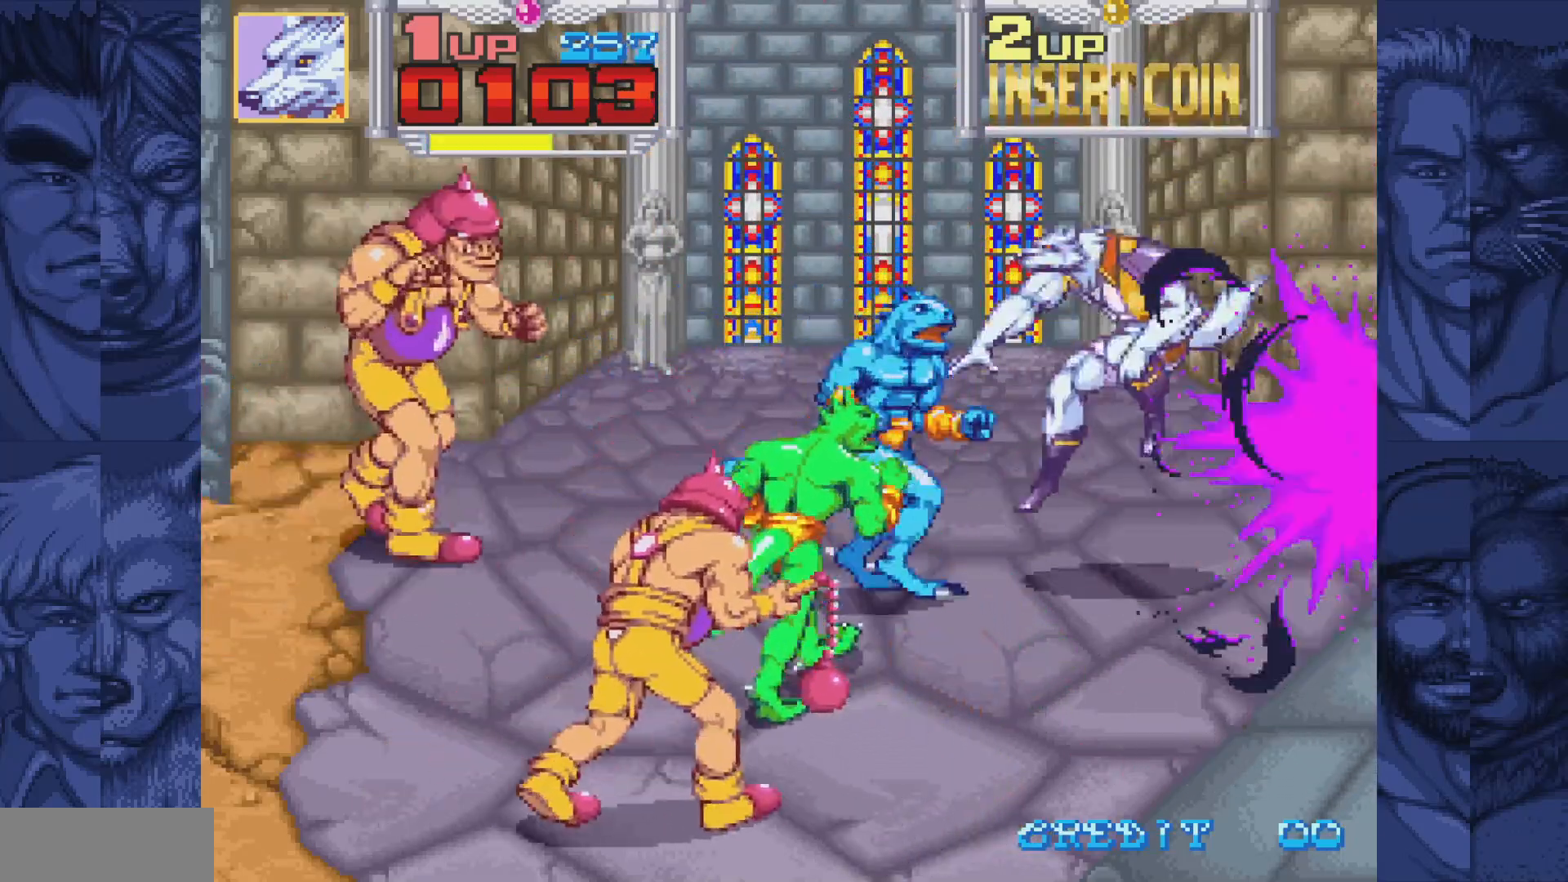
{"buttons": ["DPAD_RIGHT"], "events": [[33, "A", "up"], [233, "DPAD_LEFT", "up"], [250, "DPAD_RIGHT", "down"]]}
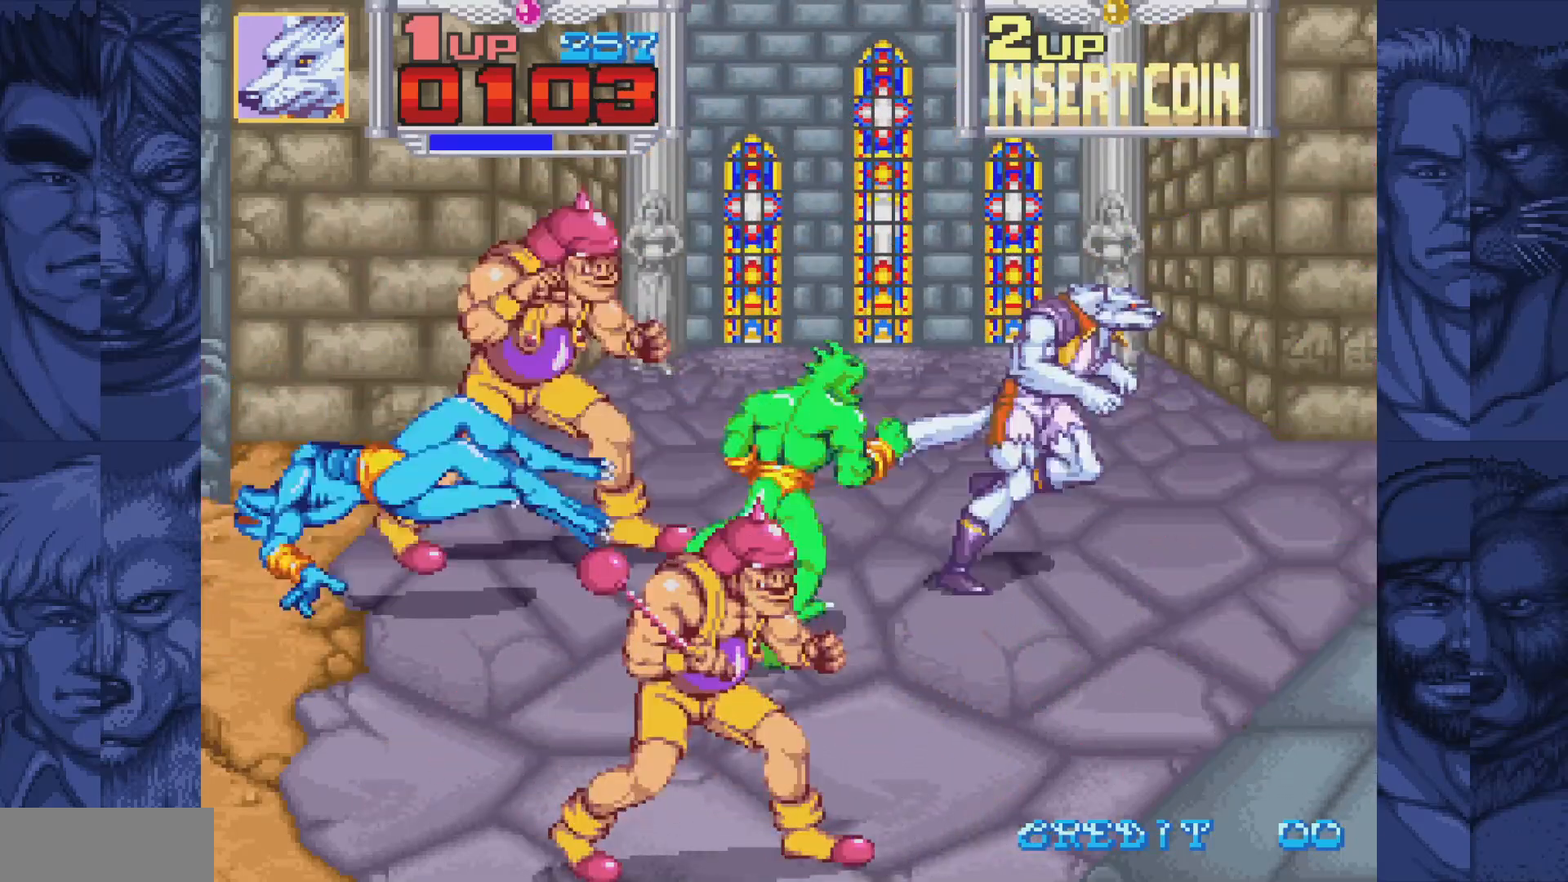
{"buttons": ["DPAD_DOWN"], "events": [[167, "DPAD_DOWN", "down"], [317, "DPAD_RIGHT", "up"], [333, "DPAD_DOWN", "up"], [350, "DPAD_LEFT", "down"], [417, "DPAD_DOWN", "down"], [450, "DPAD_LEFT", "up"]]}
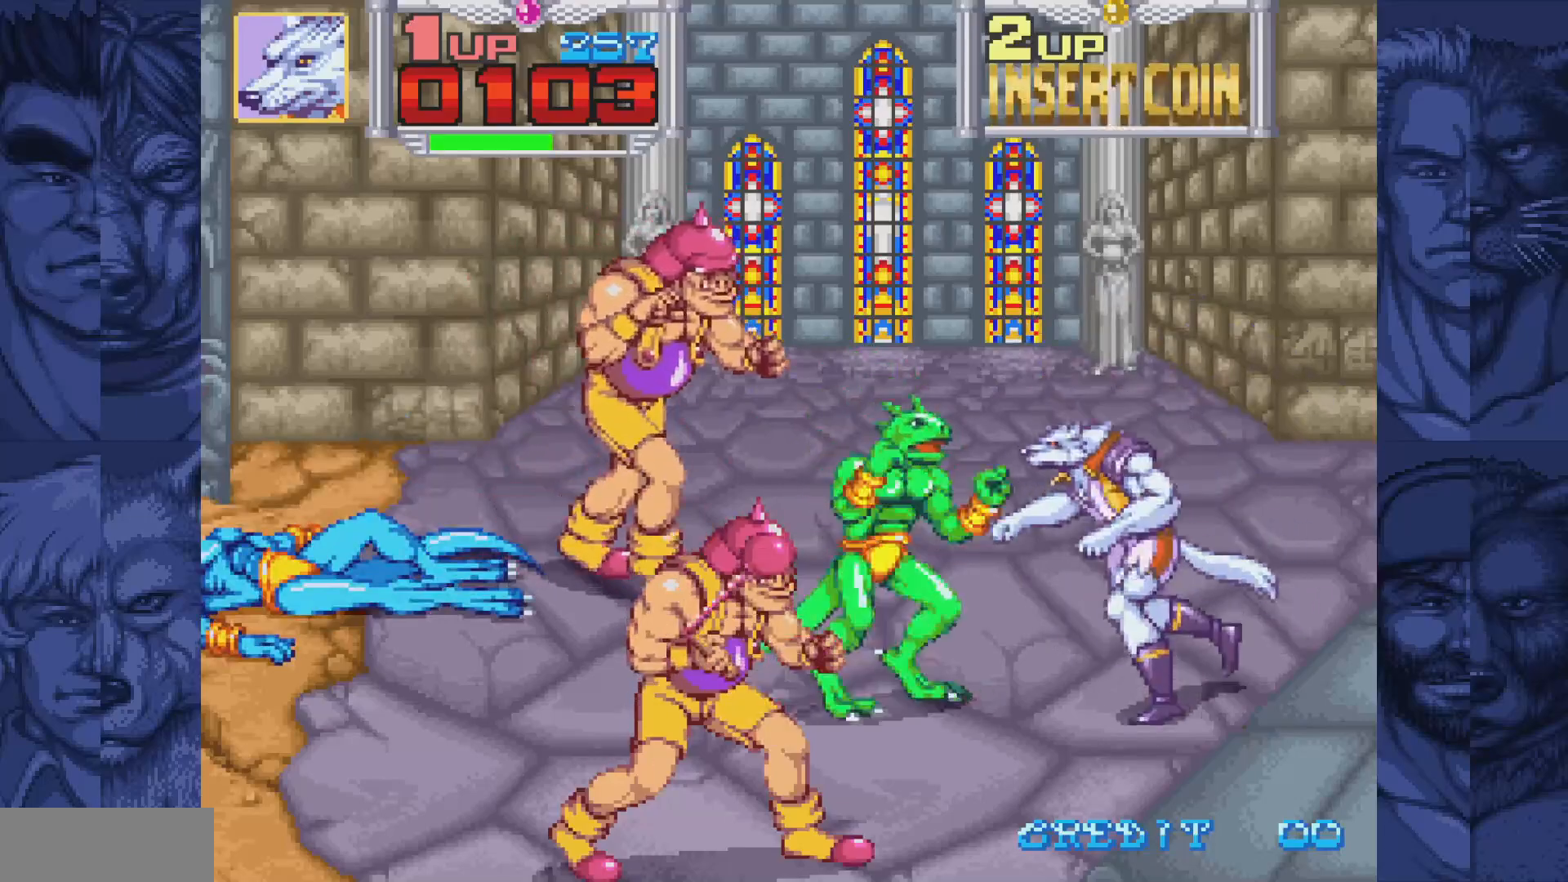
{"buttons": ["A"], "events": [[33, "DPAD_LEFT", "down"], [50, "DPAD_DOWN", "up"], [167, "A", "down"], [183, "DPAD_LEFT", "up"], [233, "A", "up"], [333, "A", "down"], [383, "A", "up"], [483, "A", "down"]]}
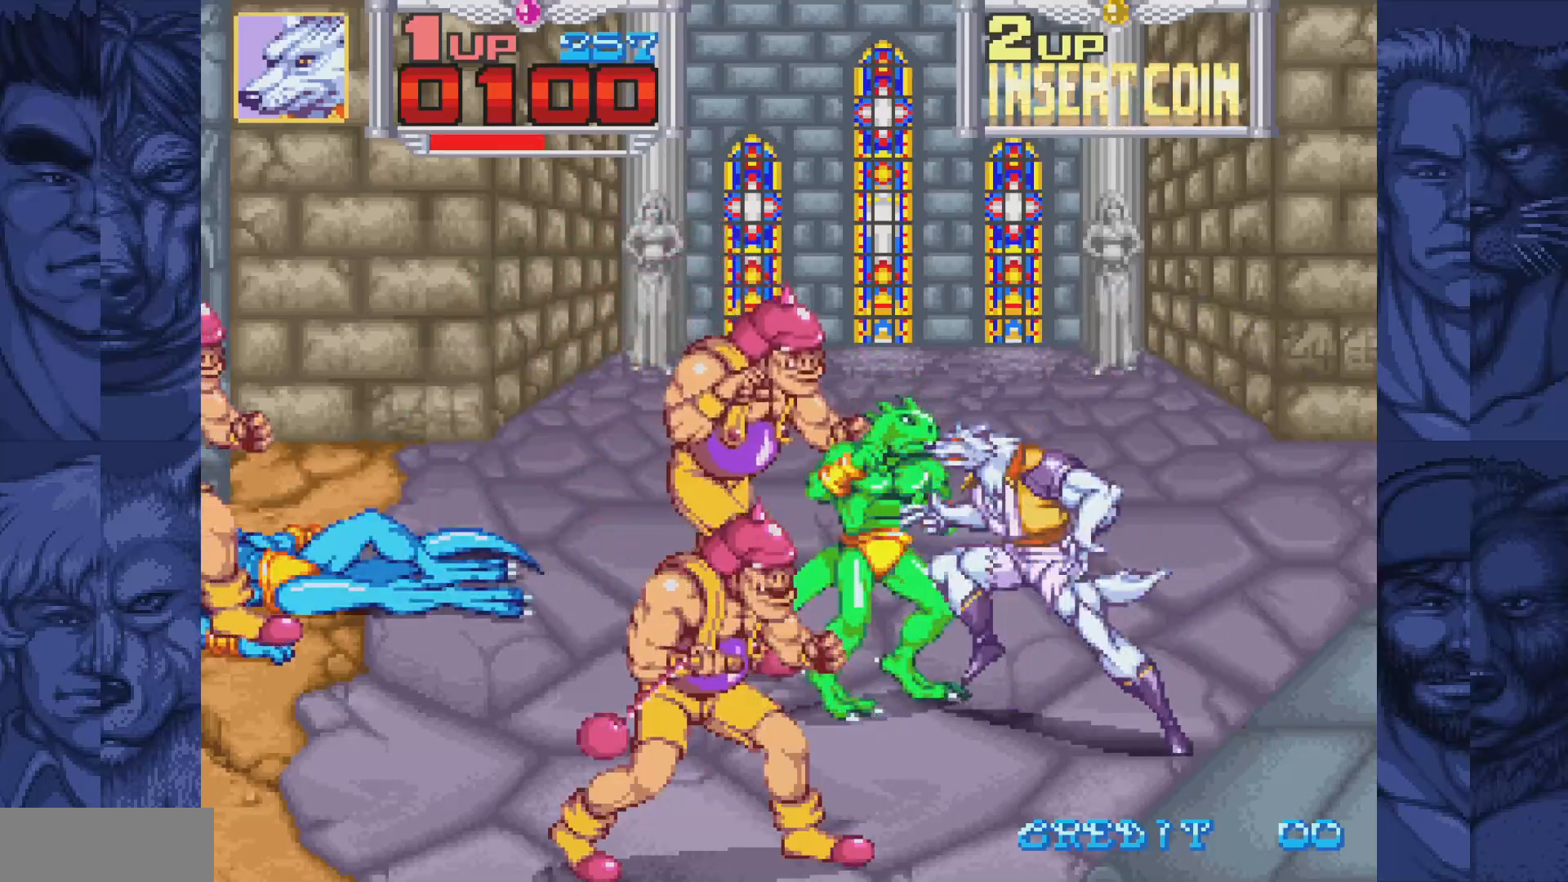
{"buttons": [], "events": [[33, "A", "up"], [117, "A", "down"], [167, "A", "up"], [250, "A", "down"], [317, "A", "up"], [400, "A", "down"], [467, "A", "up"]]}
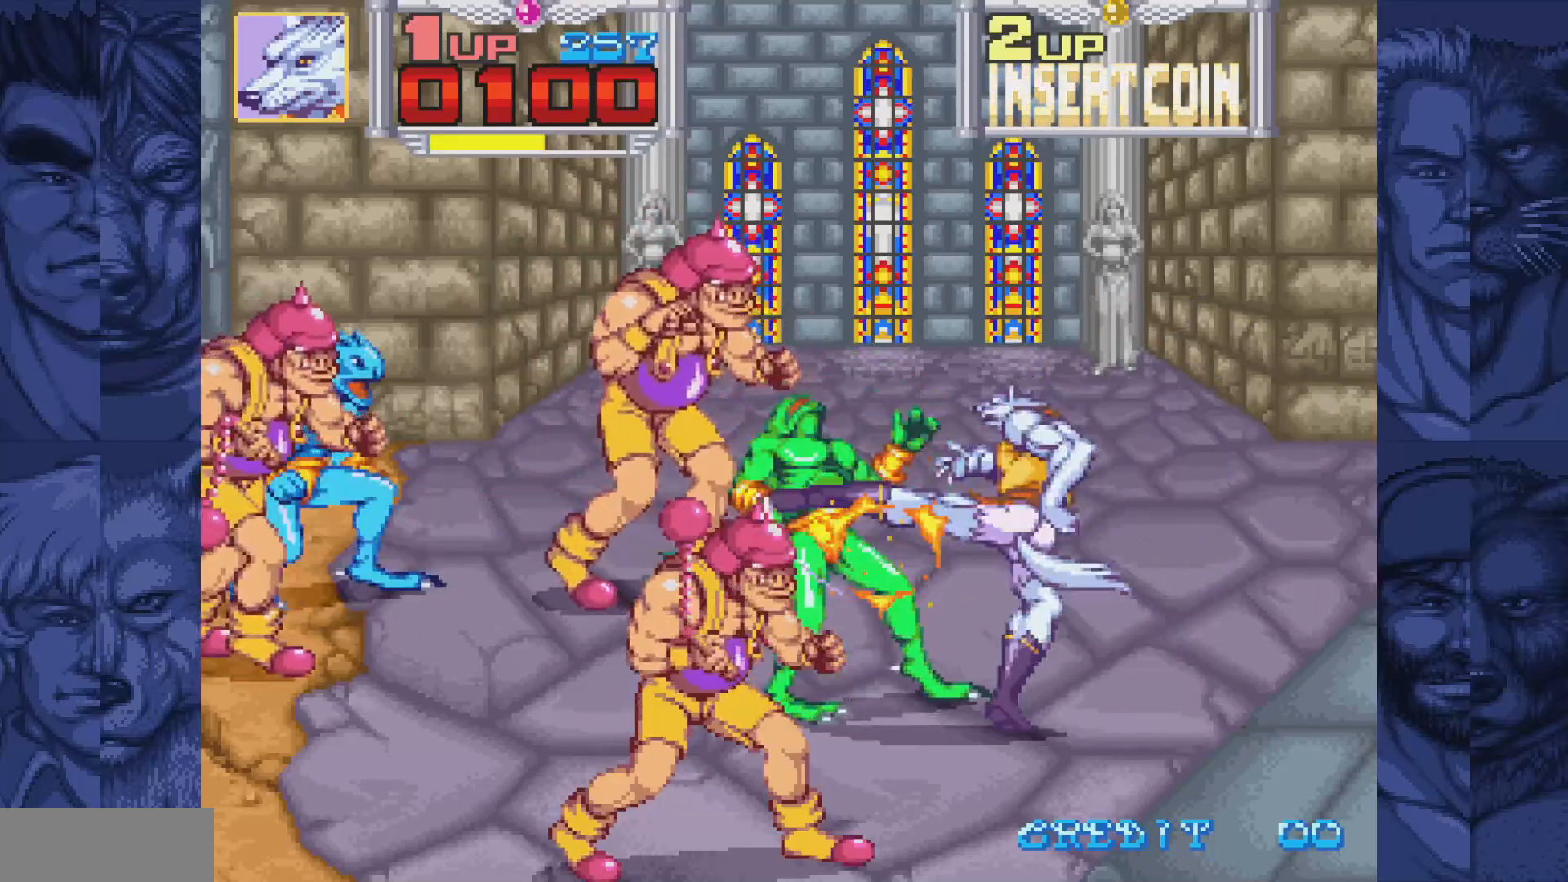
{"buttons": ["DPAD_UP"], "events": [[67, "A", "down"], [117, "A", "up"], [200, "A", "down"], [267, "A", "up"], [467, "DPAD_UP", "down"]]}
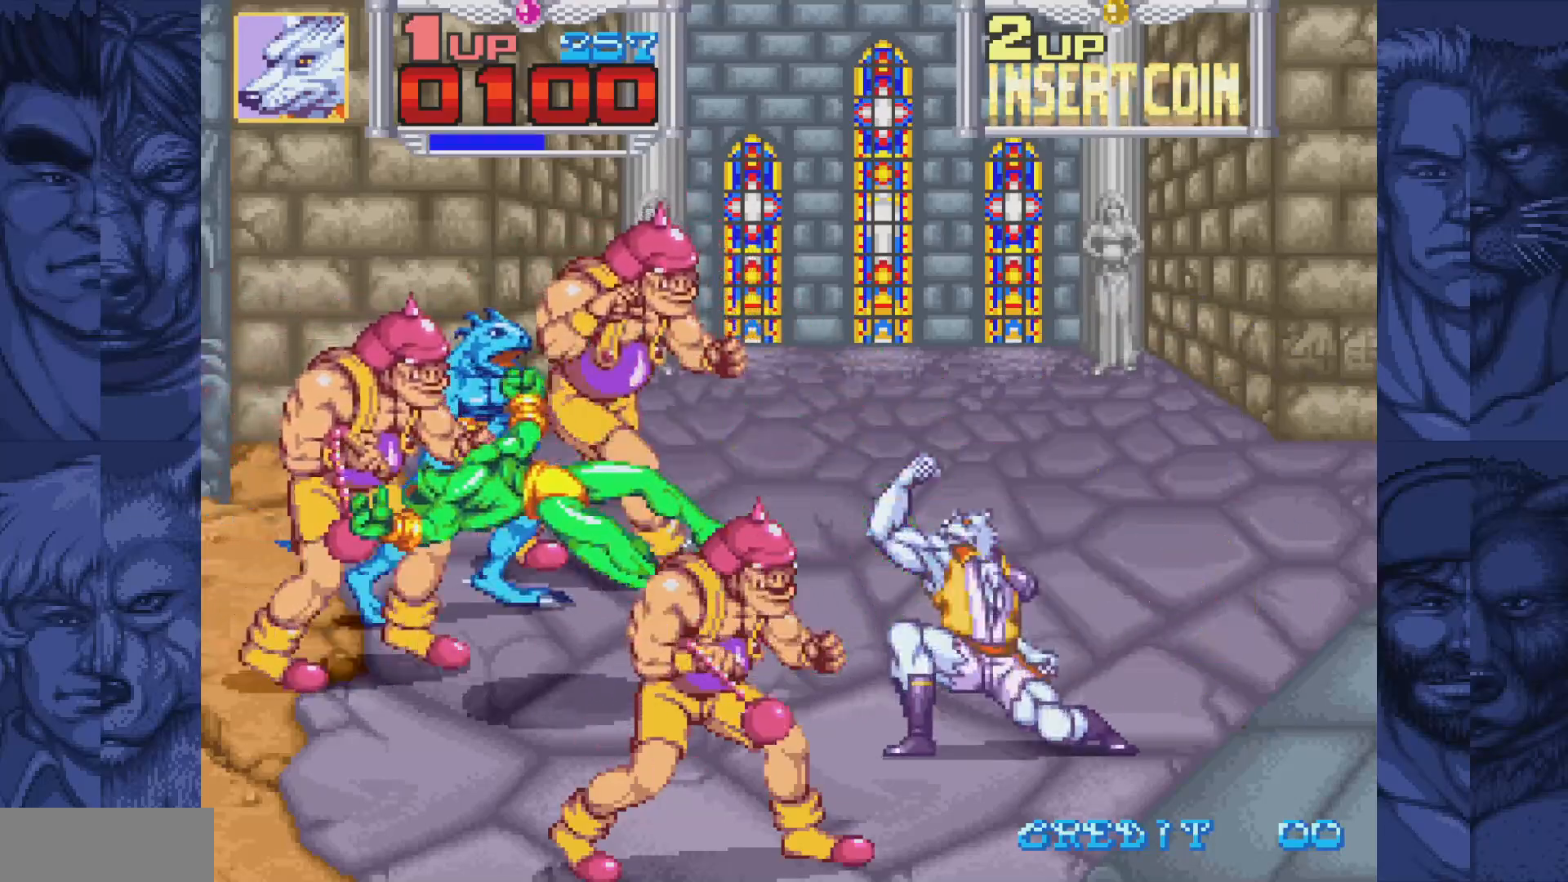
{"buttons": ["DPAD_UP", "DPAD_RIGHT"], "events": [[150, "DPAD_RIGHT", "down"], [217, "DPAD_UP", "up"], [400, "DPAD_UP", "down"], [467, "DPAD_RIGHT", "up"], [500, "DPAD_RIGHT", "down"]]}
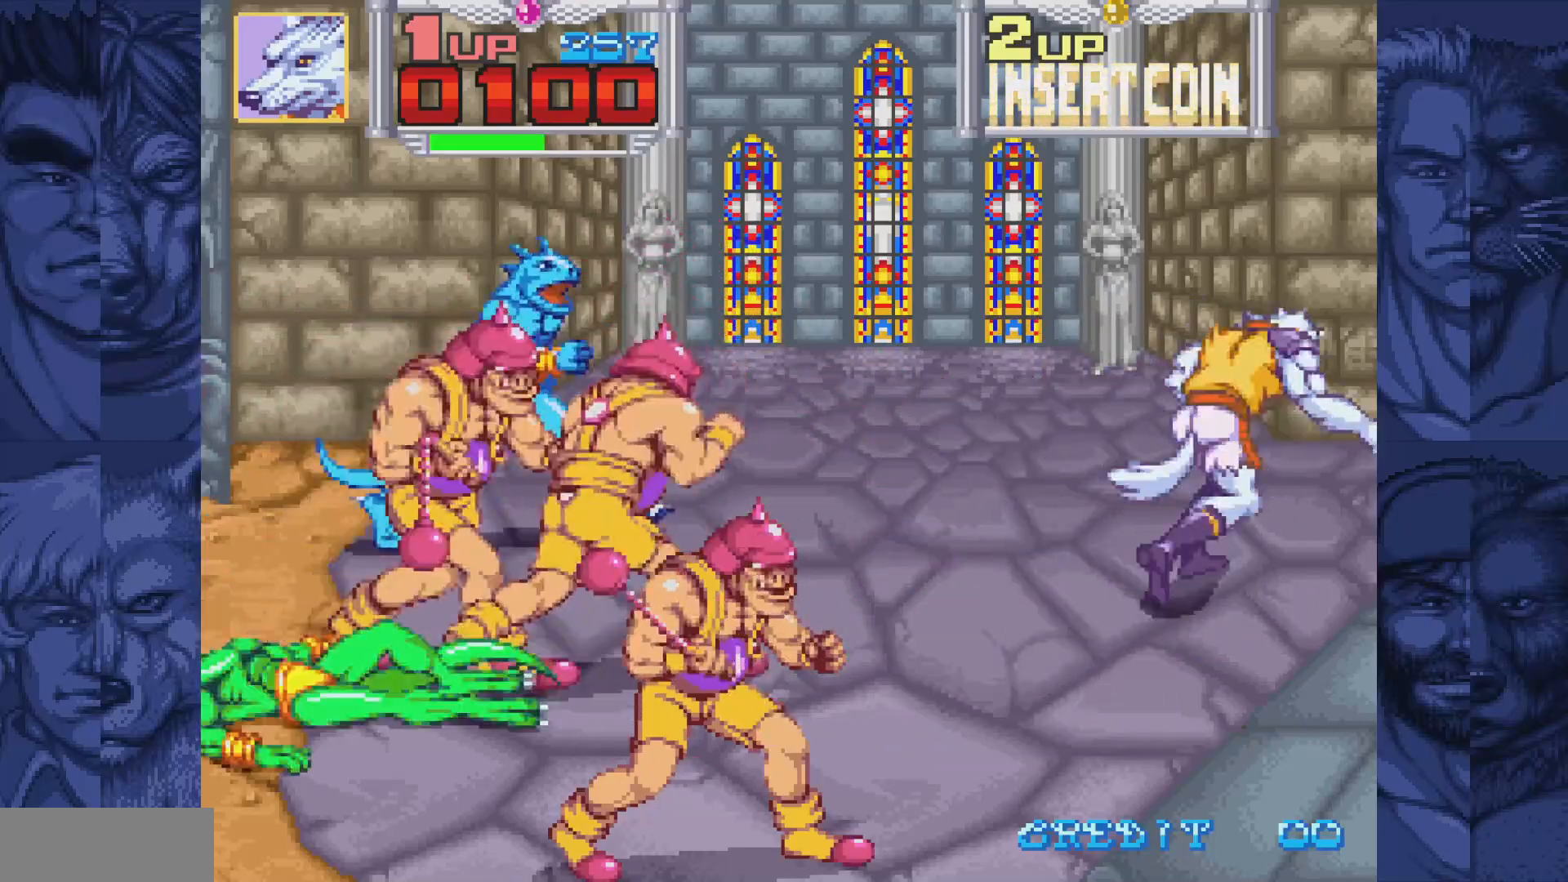
{"buttons": ["DPAD_LEFT"], "events": [[117, "DPAD_UP", "up"], [133, "DPAD_RIGHT", "up"], [317, "DPAD_DOWN", "down"], [433, "DPAD_DOWN", "up"], [433, "DPAD_LEFT", "down"]]}
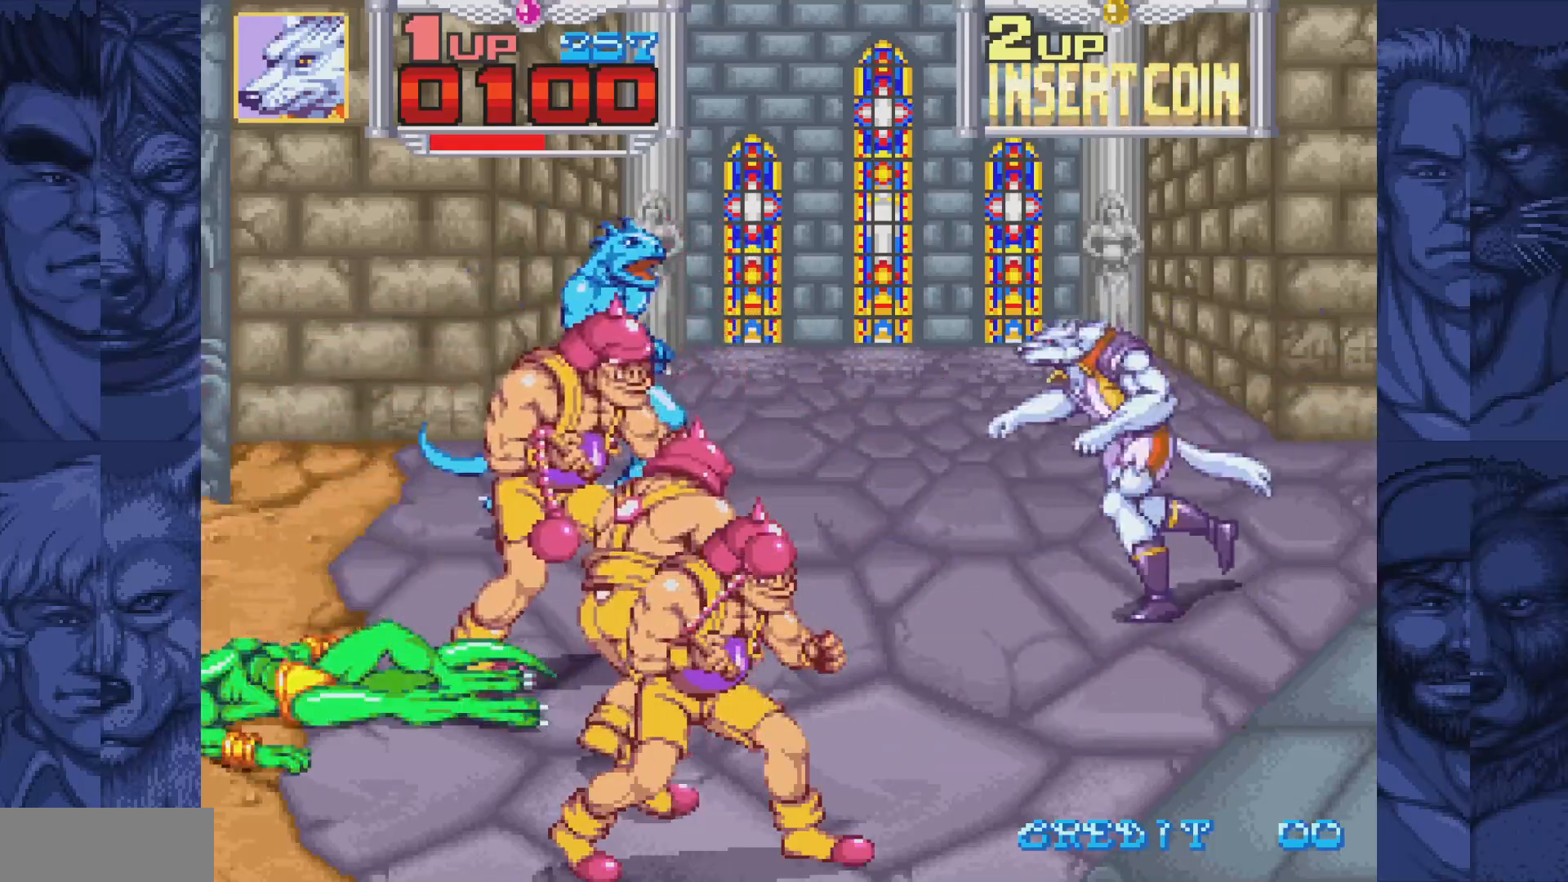
{"buttons": ["DPAD_LEFT"], "events": [[200, "B", "down"], [267, "A", "down"], [300, "B", "up"], [367, "A", "up"]]}
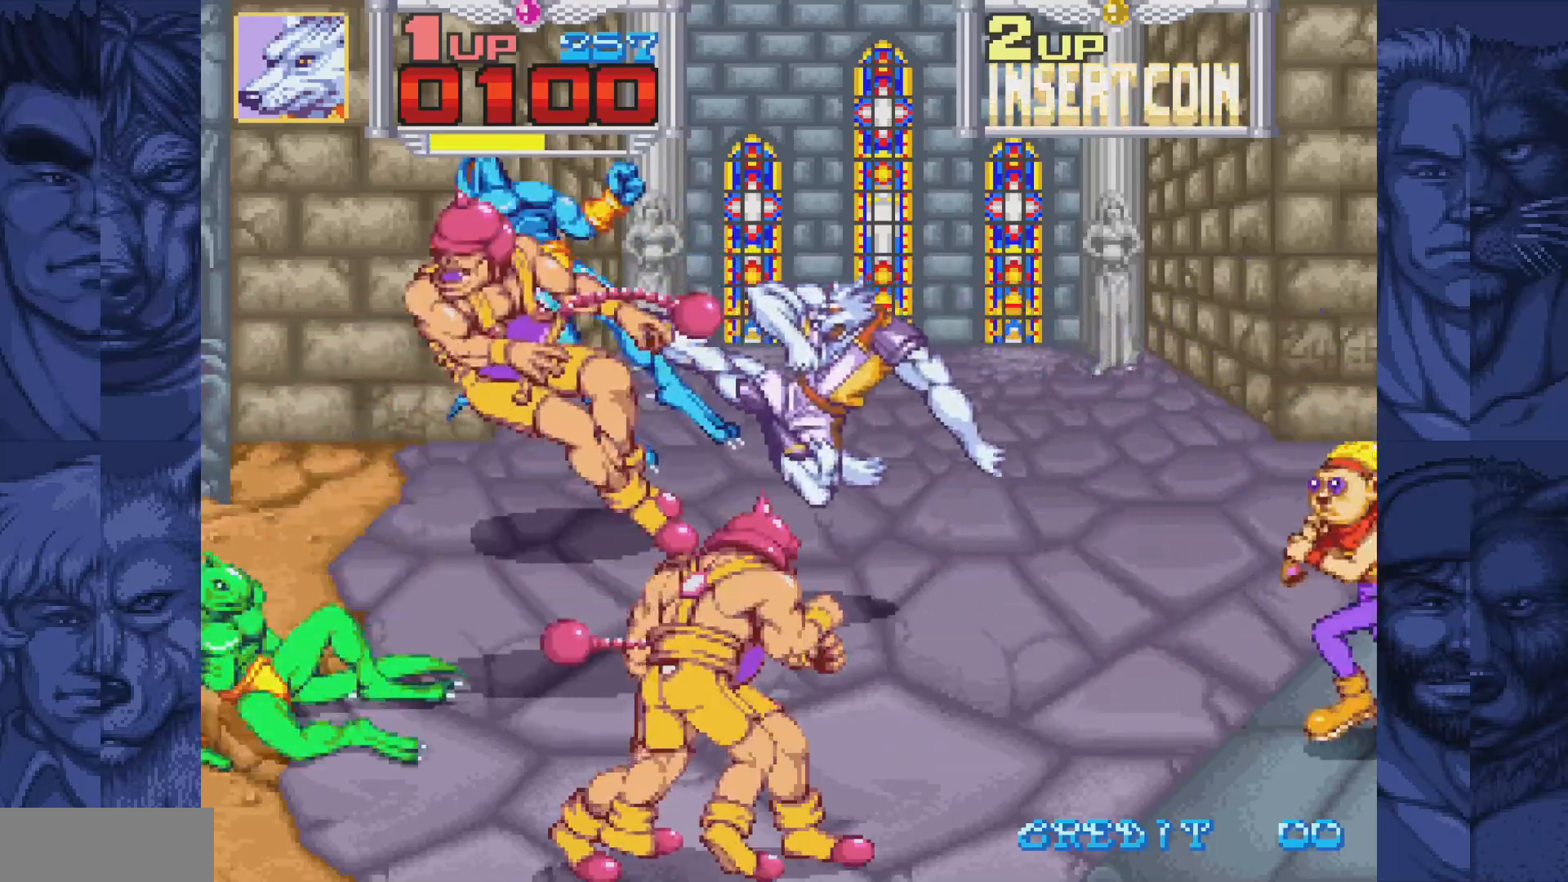
{"buttons": ["DPAD_UP", "DPAD_LEFT"], "events": [[100, "B", "down"], [133, "A", "down"], [233, "B", "up"], [250, "A", "up"], [500, "DPAD_UP", "down"]]}
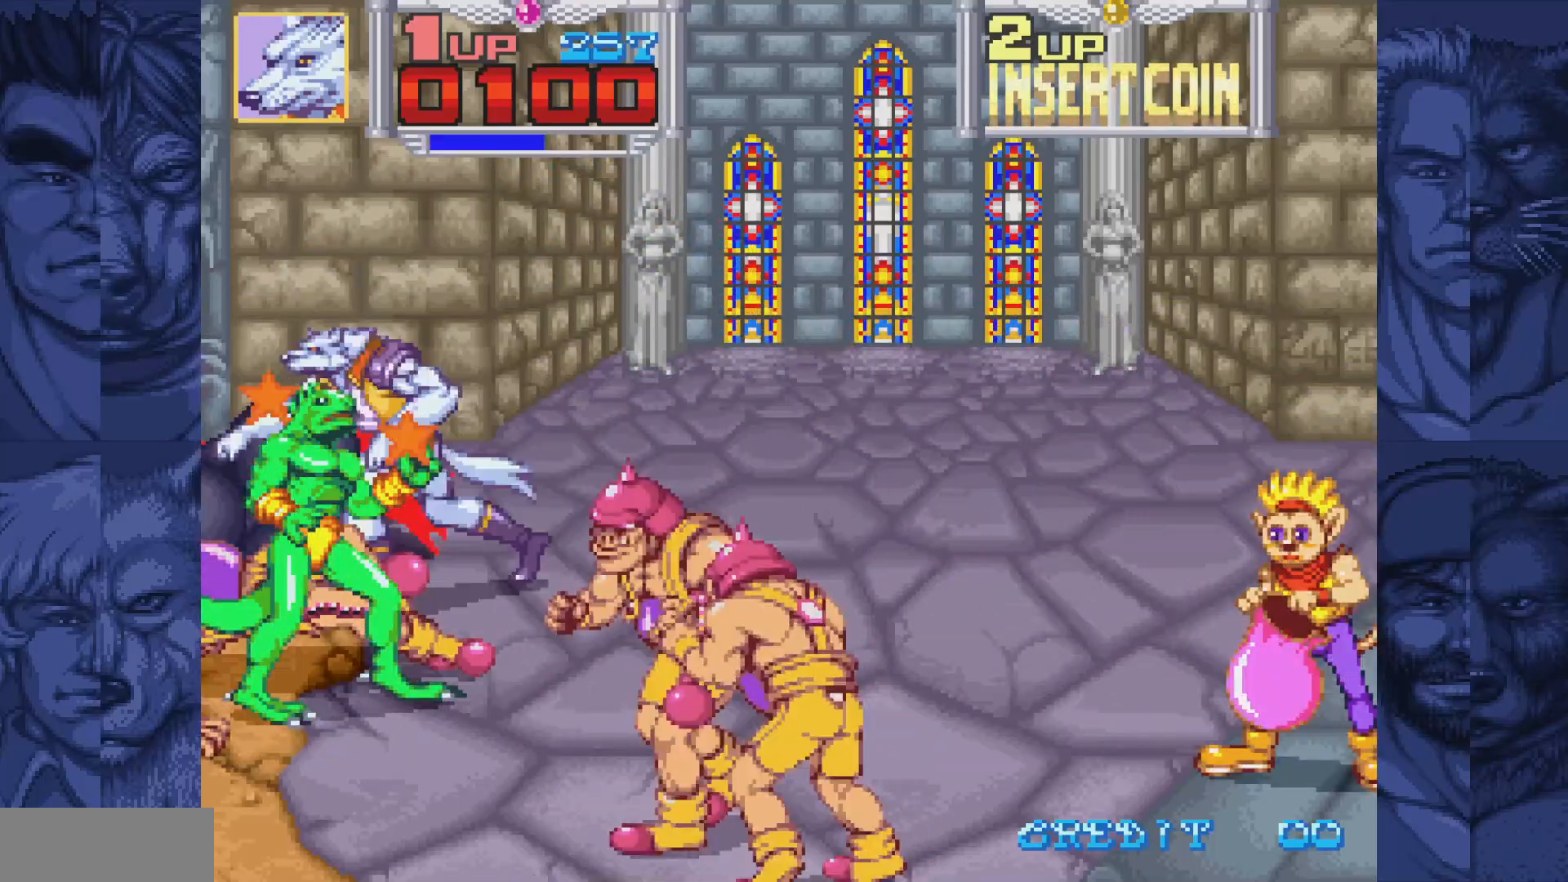
{"buttons": [], "events": [[17, "DPAD_LEFT", "up"], [117, "DPAD_LEFT", "down"], [133, "A", "down"], [133, "DPAD_LEFT", "up"], [133, "DPAD_UP", "up"], [200, "A", "up"], [300, "A", "down"], [350, "A", "up"], [450, "A", "down"], [483, "A", "up"]]}
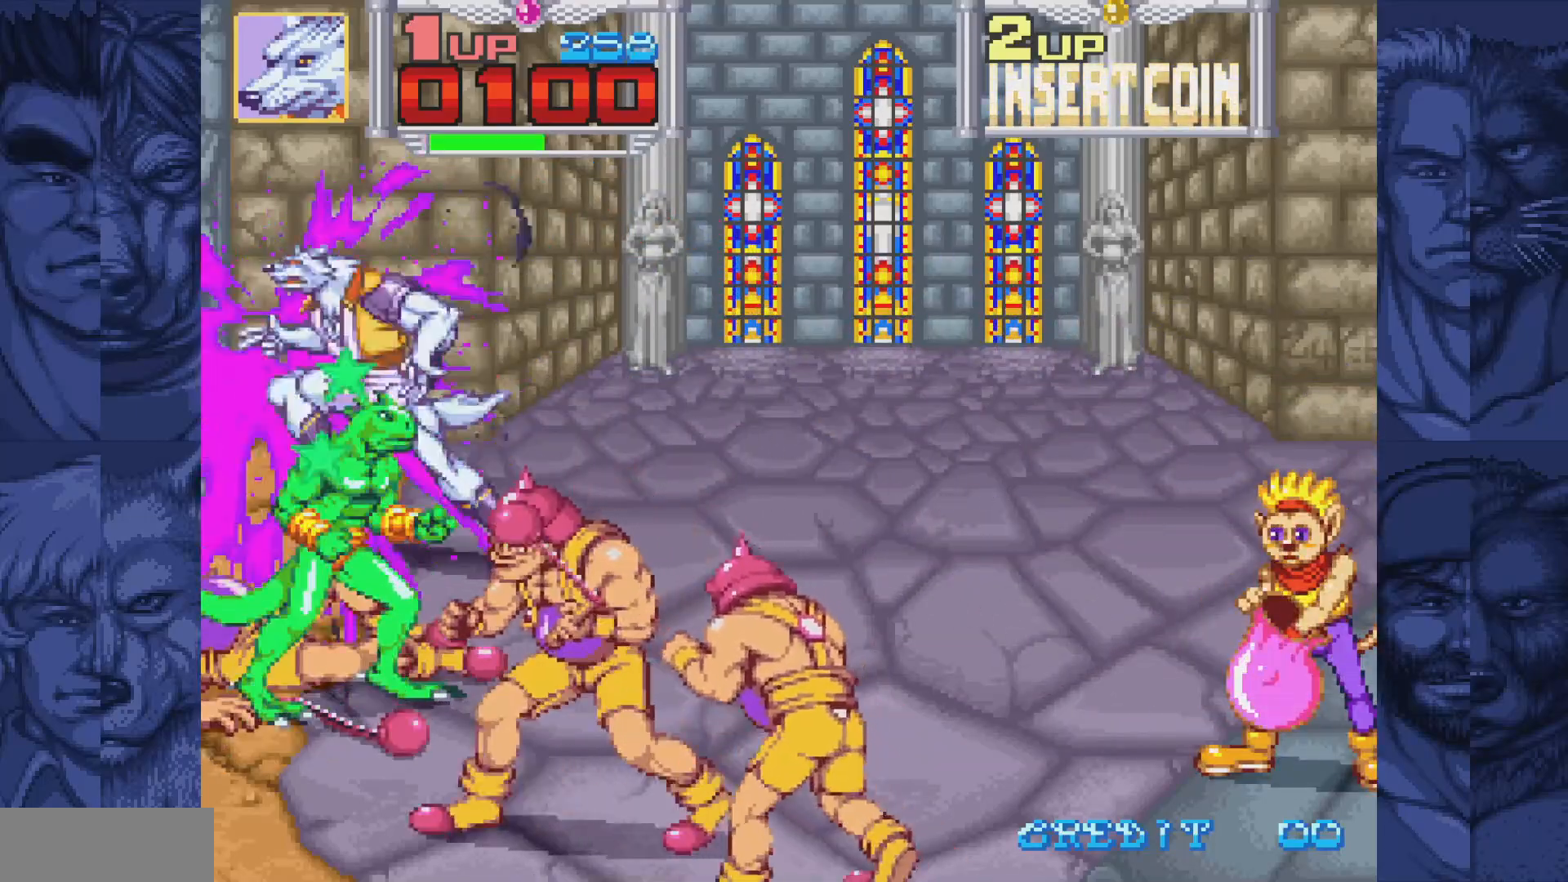
{"buttons": [], "events": [[117, "DPAD_DOWN", "down"], [233, "DPAD_DOWN", "up"], [250, "A", "down"], [317, "A", "up"], [400, "A", "down"], [450, "A", "up"]]}
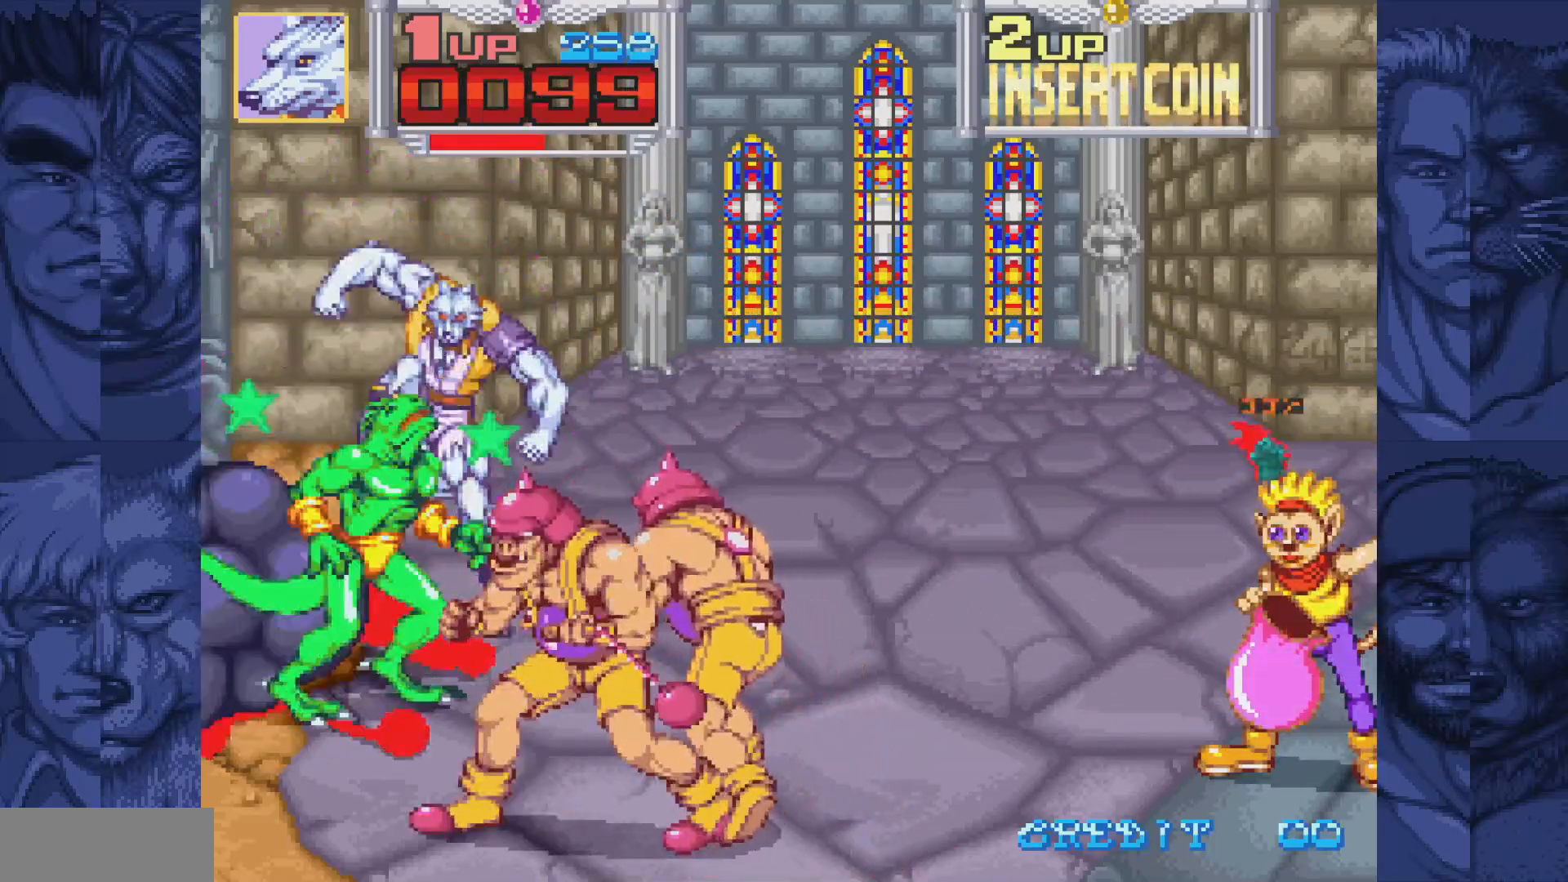
{"buttons": ["DPAD_UP", "DPAD_RIGHT"], "events": [[33, "A", "down"], [100, "A", "up"], [183, "DPAD_UP", "down"], [267, "DPAD_RIGHT", "down"]]}
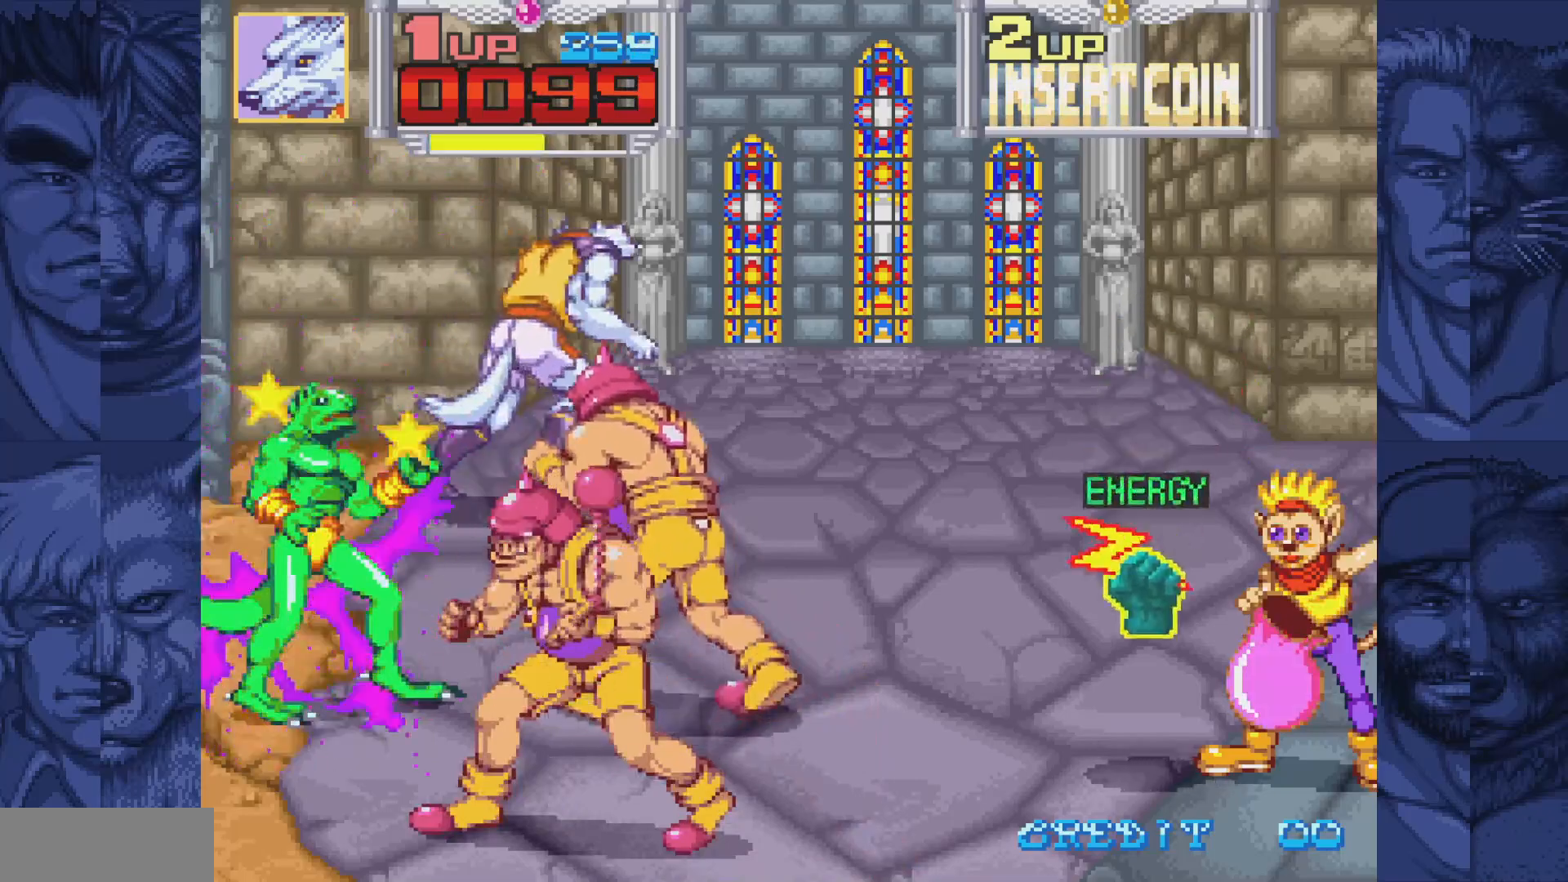
{"buttons": ["DPAD_RIGHT"], "events": [[17, "DPAD_UP", "up"], [233, "B", "down"], [283, "A", "down"], [317, "B", "up"], [350, "A", "up"]]}
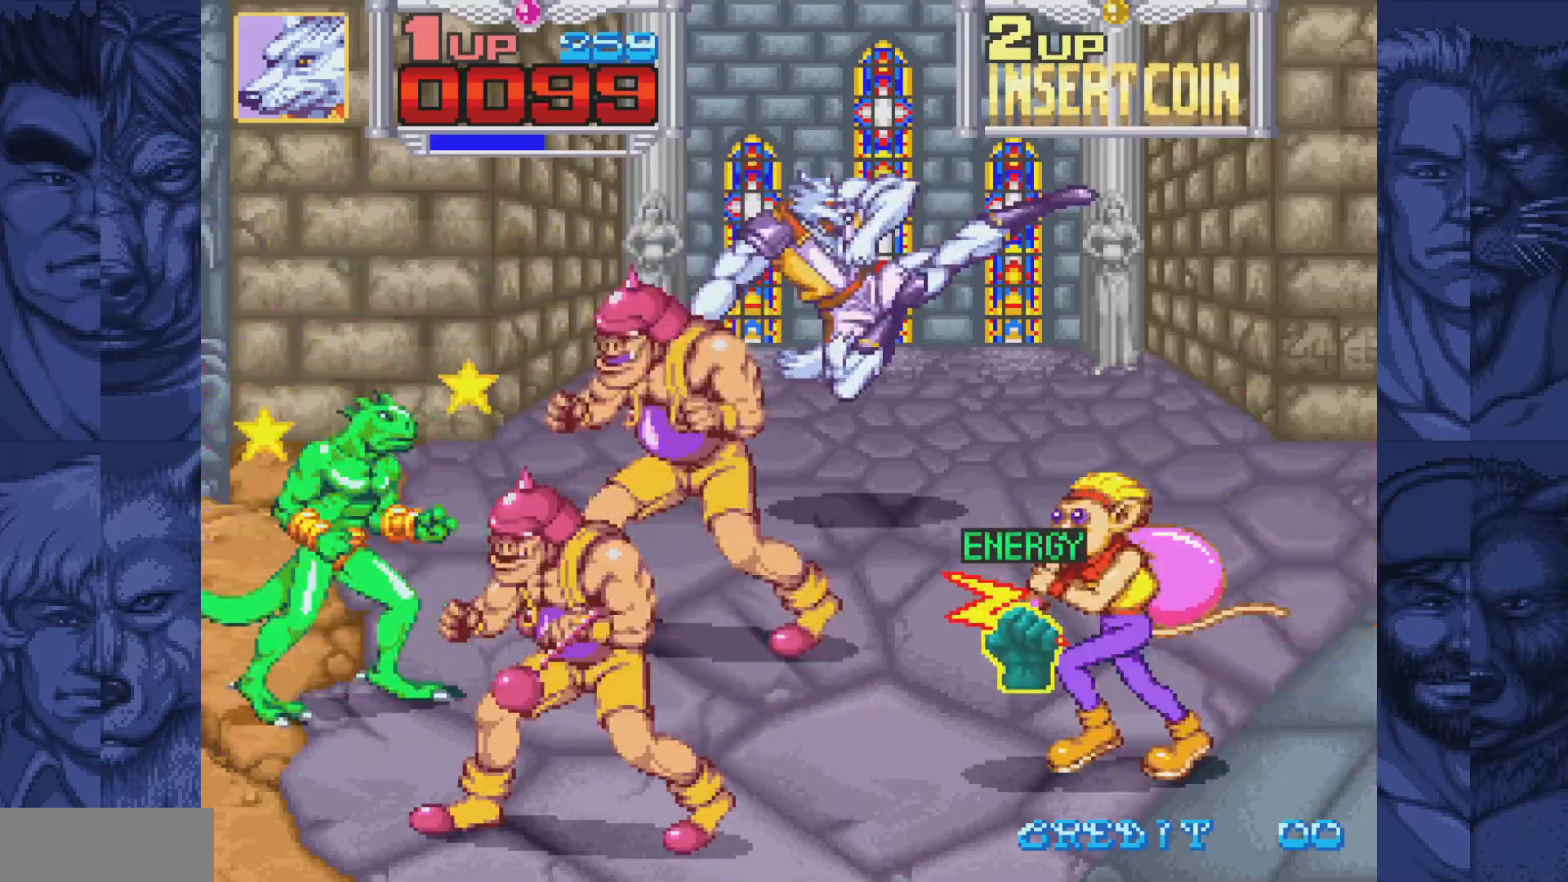
{"buttons": ["DPAD_RIGHT"], "events": [[167, "B", "down"], [200, "A", "down"], [250, "B", "up"], [267, "A", "up"]]}
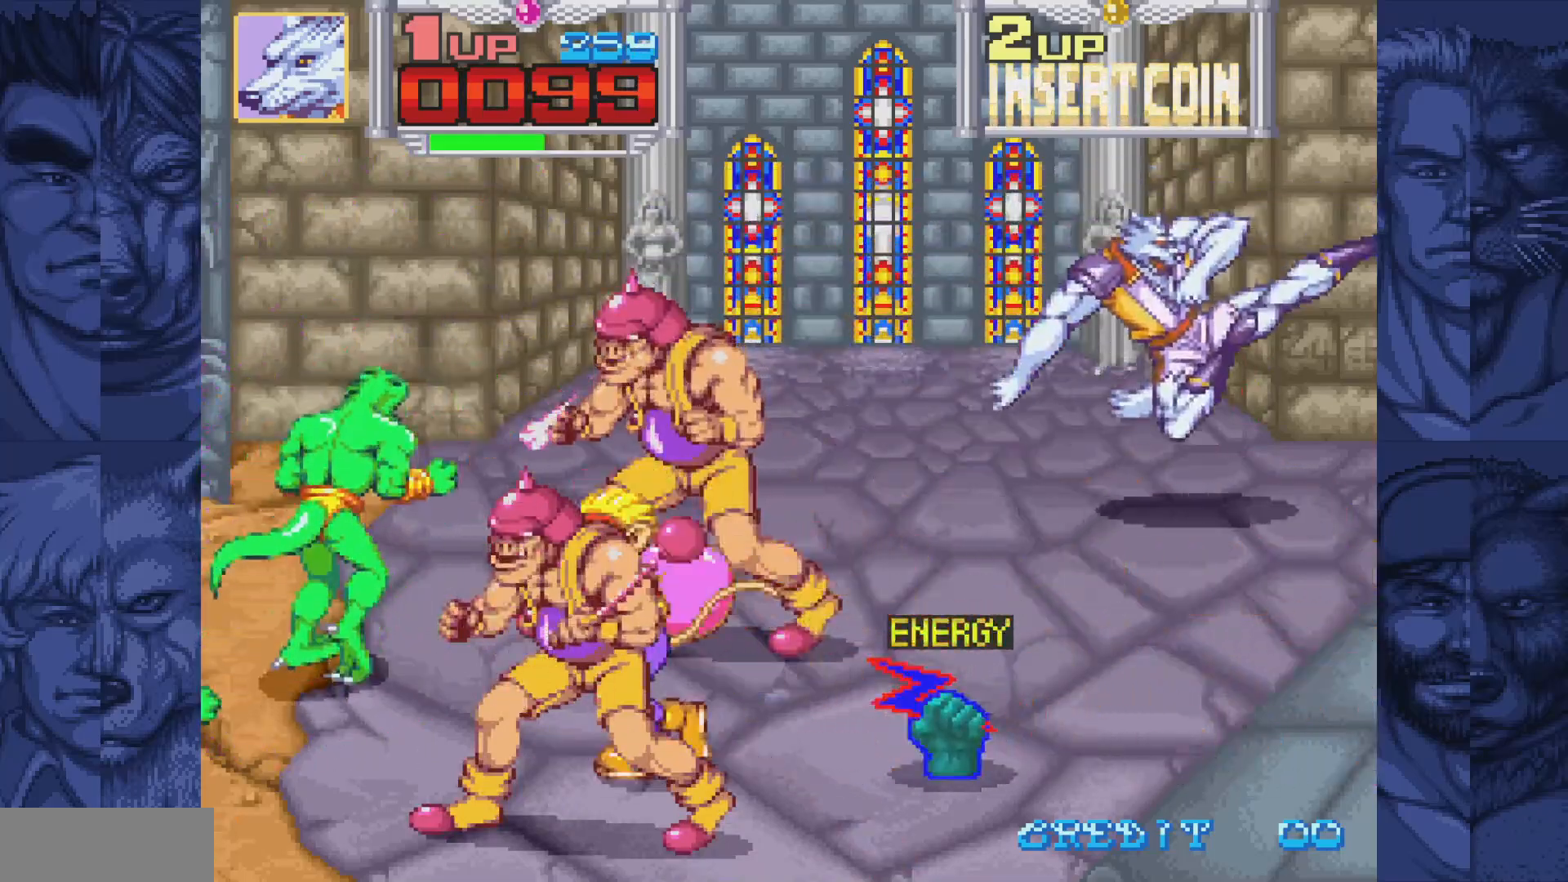
{"buttons": ["DPAD_DOWN", "DPAD_LEFT"], "events": [[50, "DPAD_DOWN", "down"], [217, "DPAD_RIGHT", "up"], [500, "DPAD_LEFT", "down"]]}
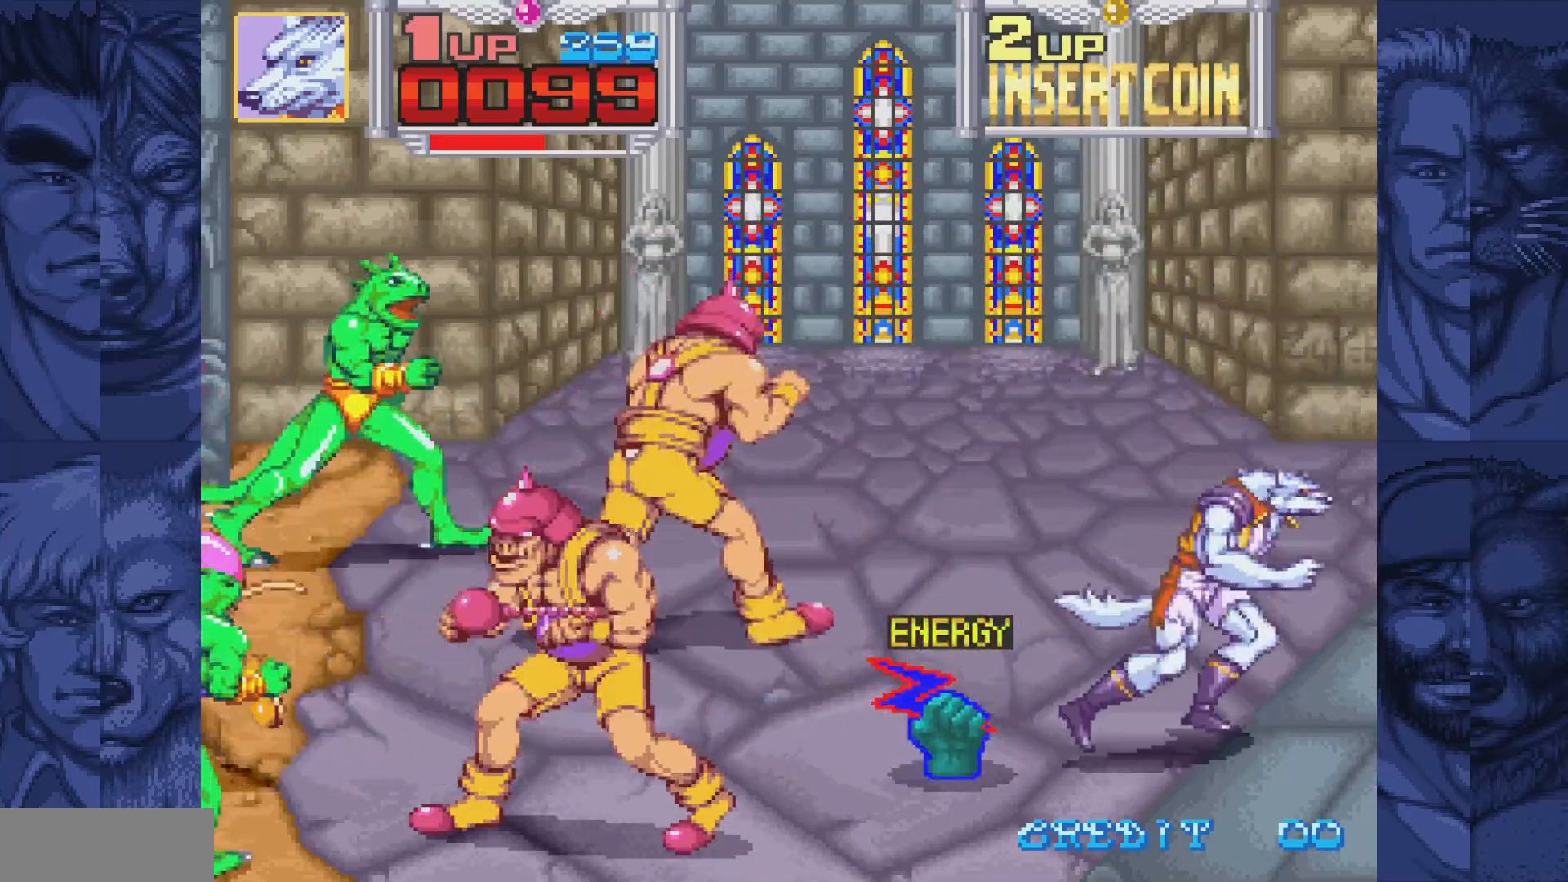
{"buttons": ["DPAD_RIGHT"], "events": [[17, "DPAD_DOWN", "up"], [150, "DPAD_LEFT", "up"], [400, "DPAD_RIGHT", "down"]]}
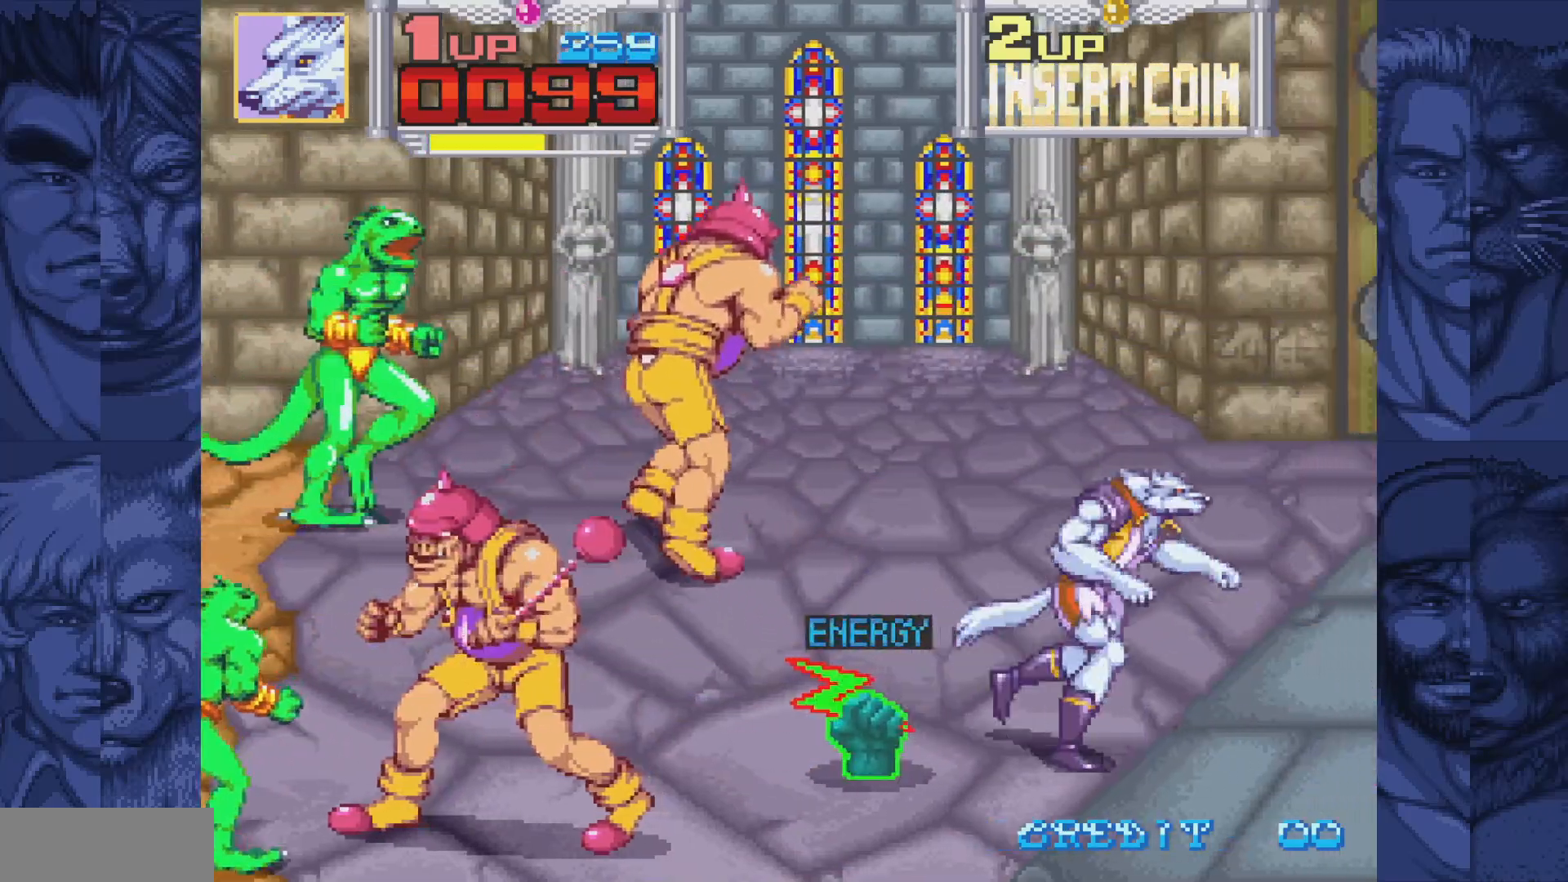
{"buttons": ["DPAD_UP", "DPAD_LEFT"], "events": [[17, "DPAD_UP", "down"], [317, "DPAD_RIGHT", "up"], [350, "DPAD_LEFT", "down"]]}
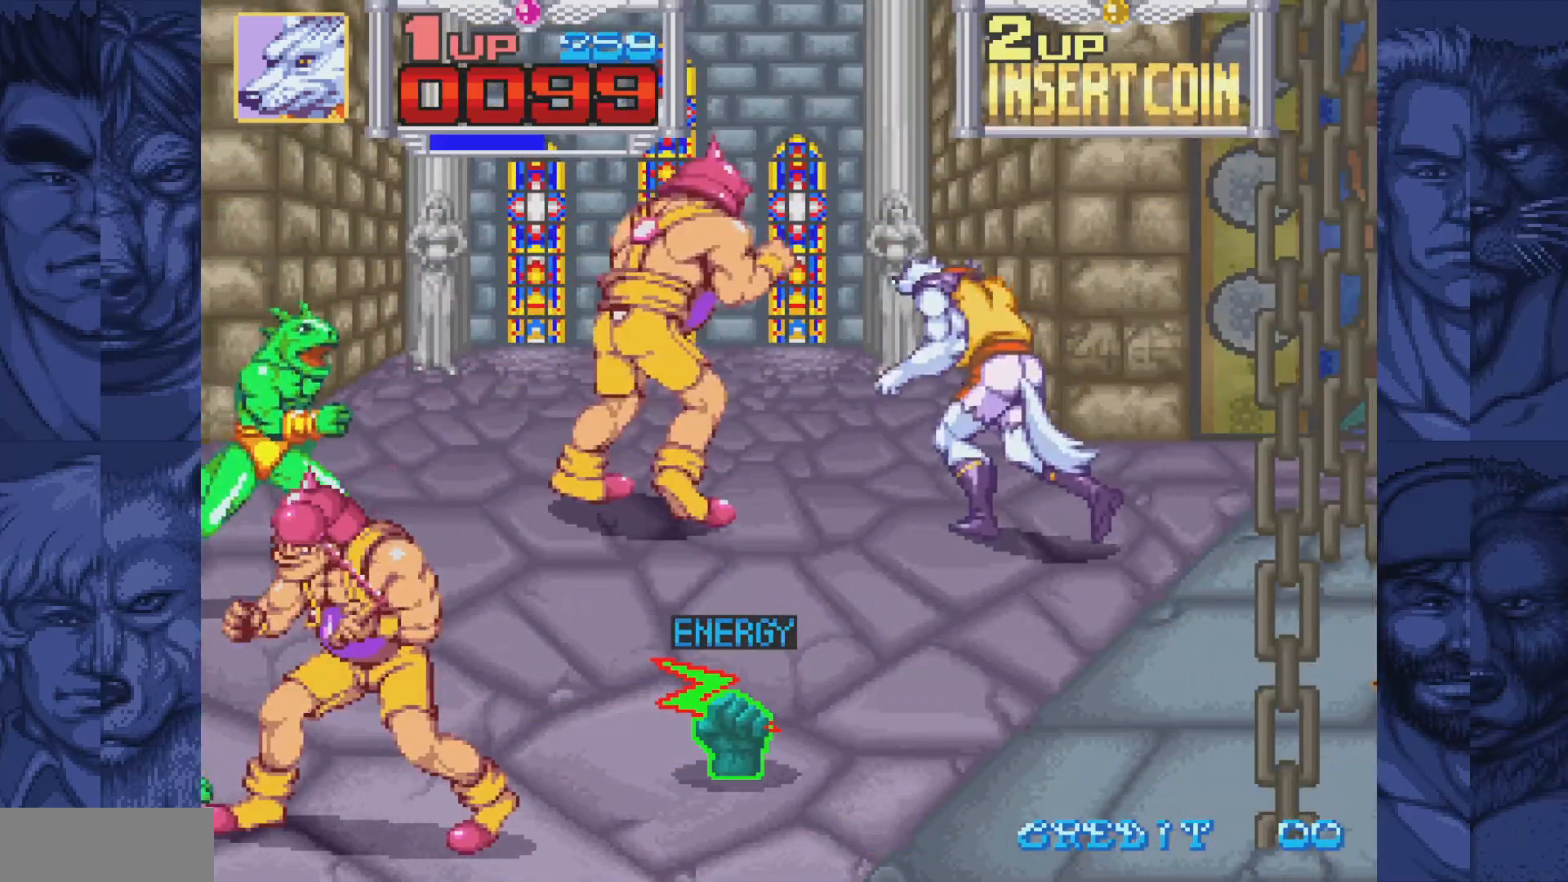
{"buttons": ["B", "DPAD_LEFT"], "events": [[17, "DPAD_UP", "up"], [33, "B", "down"], [83, "A", "down"], [117, "B", "up"], [167, "A", "up"], [417, "B", "down"]]}
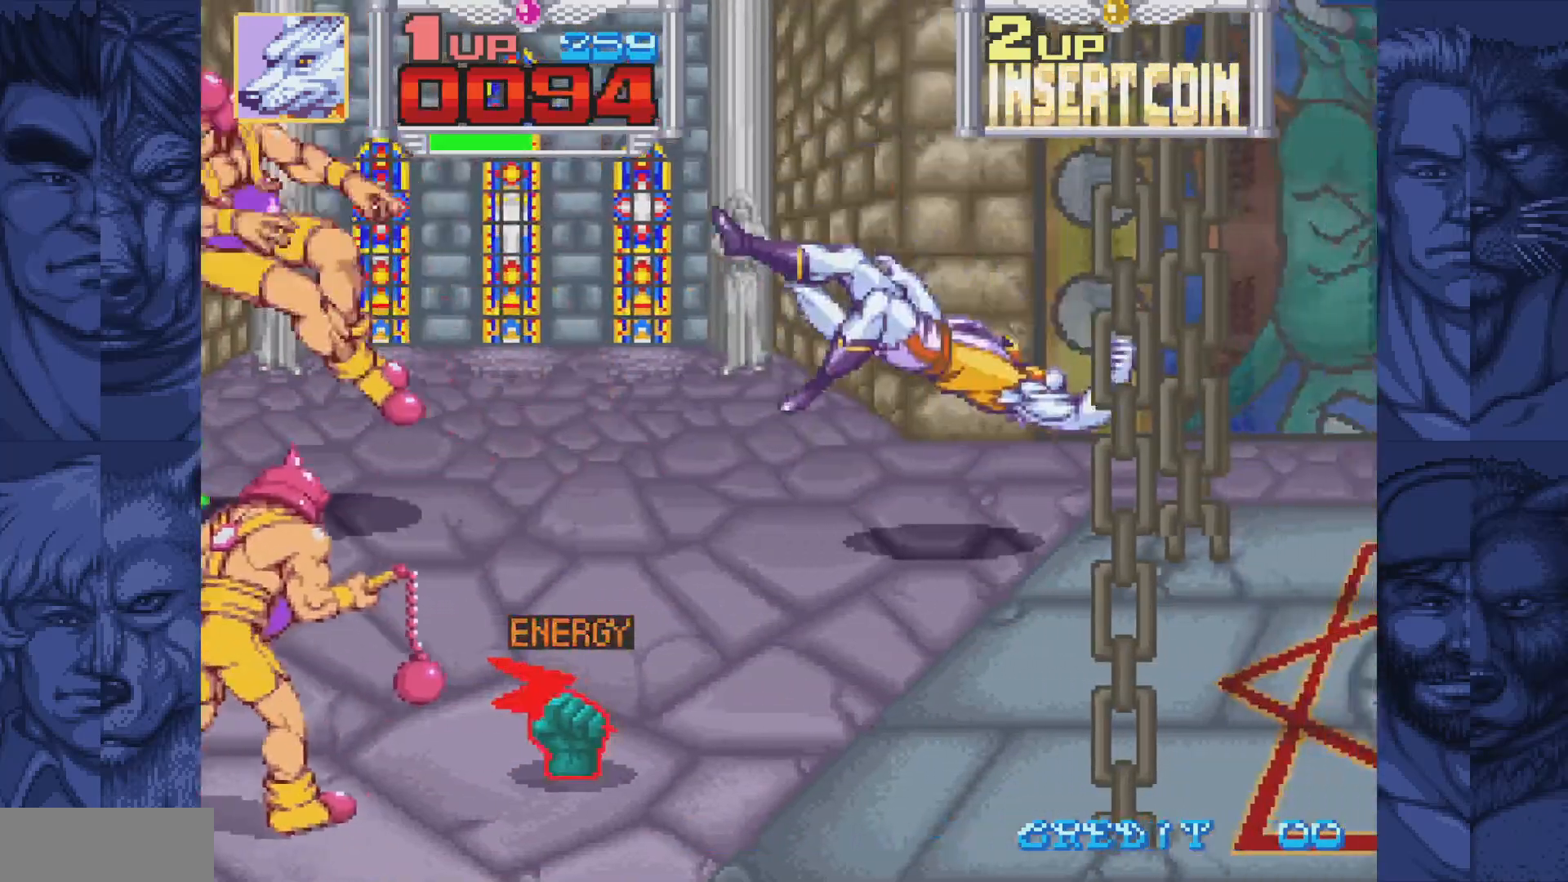
{"buttons": ["DPAD_LEFT"], "events": [[33, "B", "up"]]}
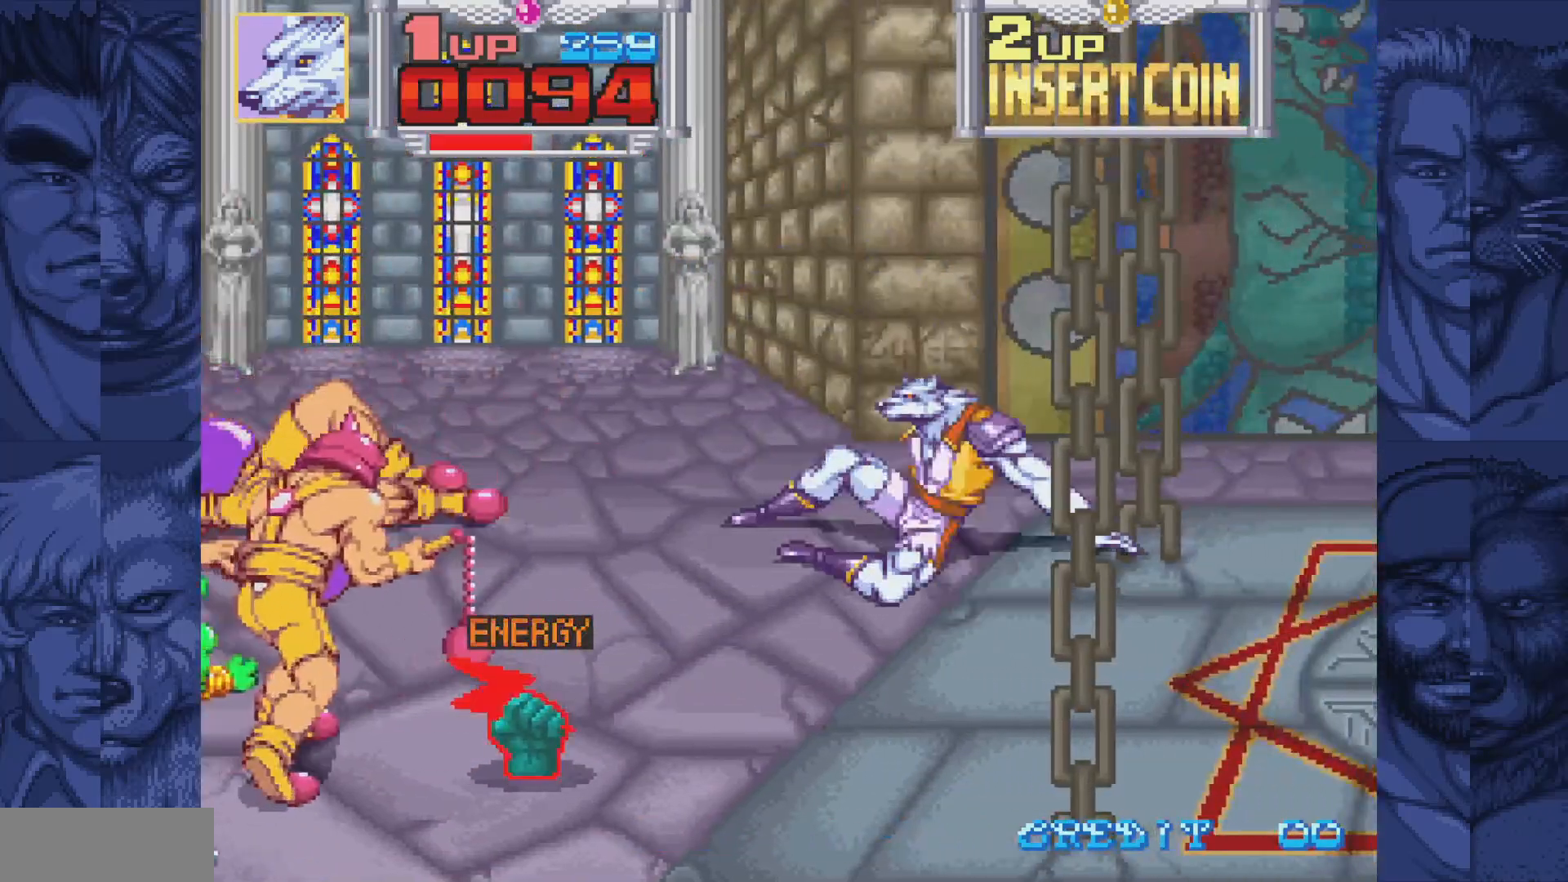
{"buttons": ["DPAD_LEFT"], "events": []}
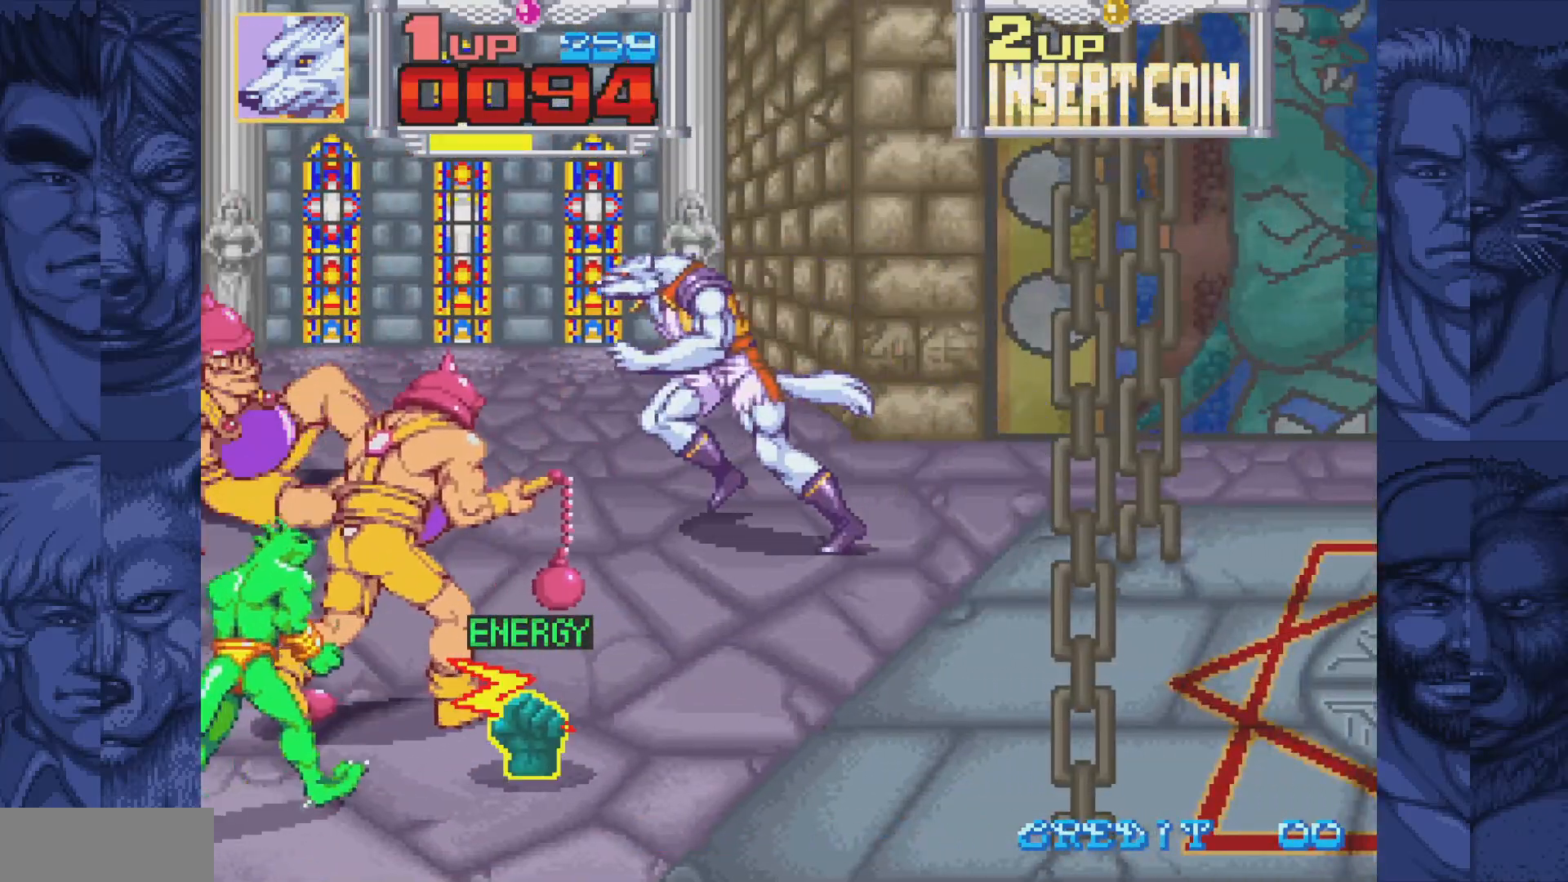
{"buttons": ["A", "DPAD_RIGHT"], "events": [[167, "DPAD_DOWN", "down"], [433, "DPAD_LEFT", "up"], [450, "DPAD_RIGHT", "down"], [483, "A", "down"], [500, "DPAD_DOWN", "up"]]}
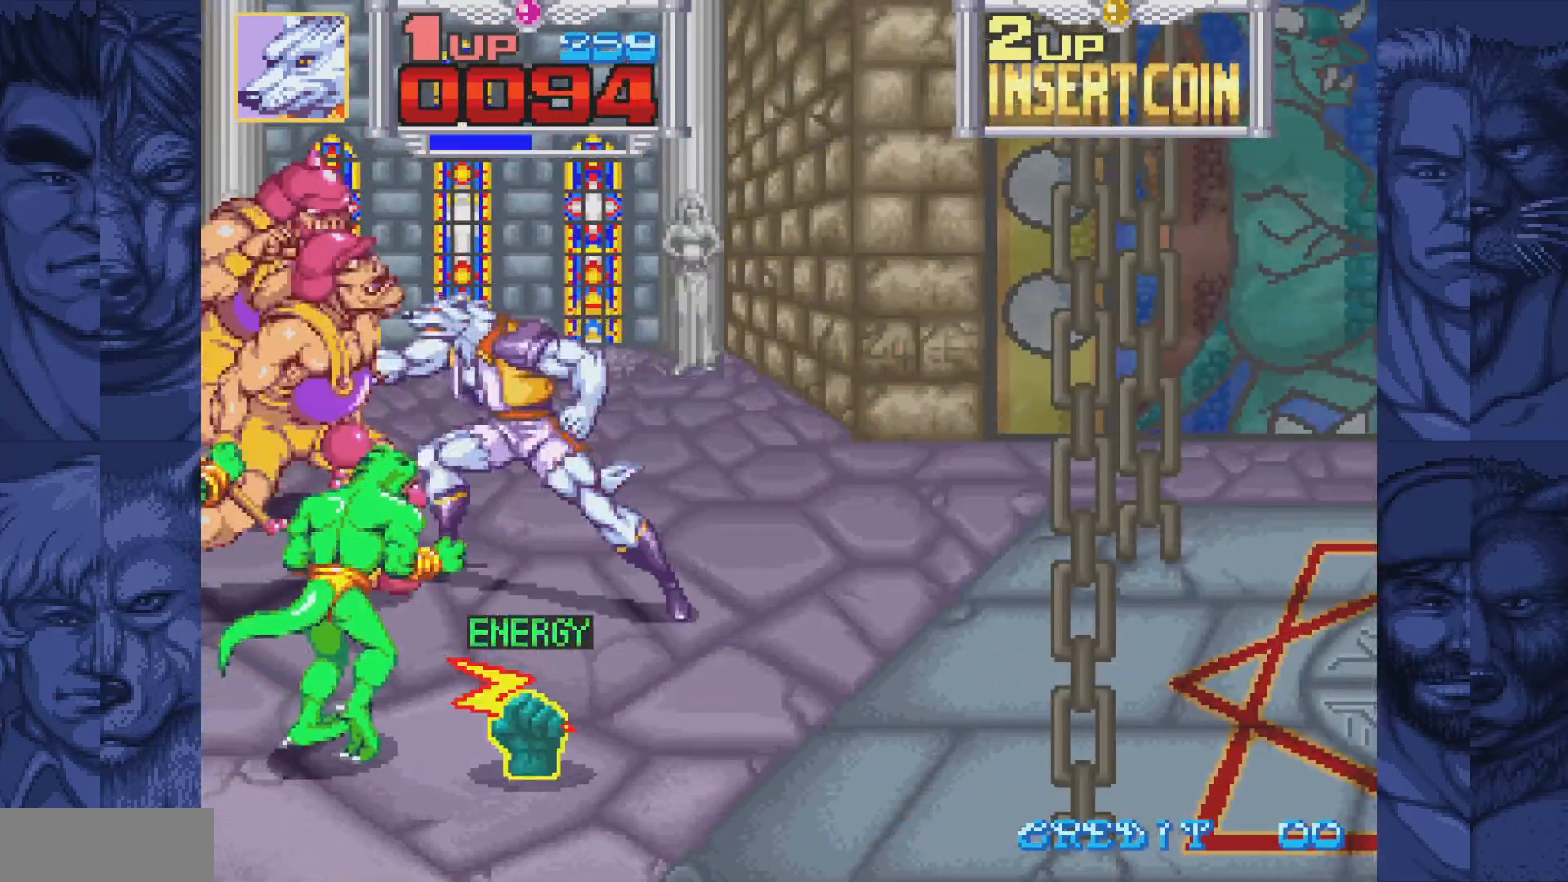
{"buttons": ["DPAD_RIGHT"], "events": [[33, "A", "up"], [117, "A", "down"], [167, "A", "up"], [233, "A", "down"], [300, "A", "up"], [367, "A", "down"], [450, "A", "up"]]}
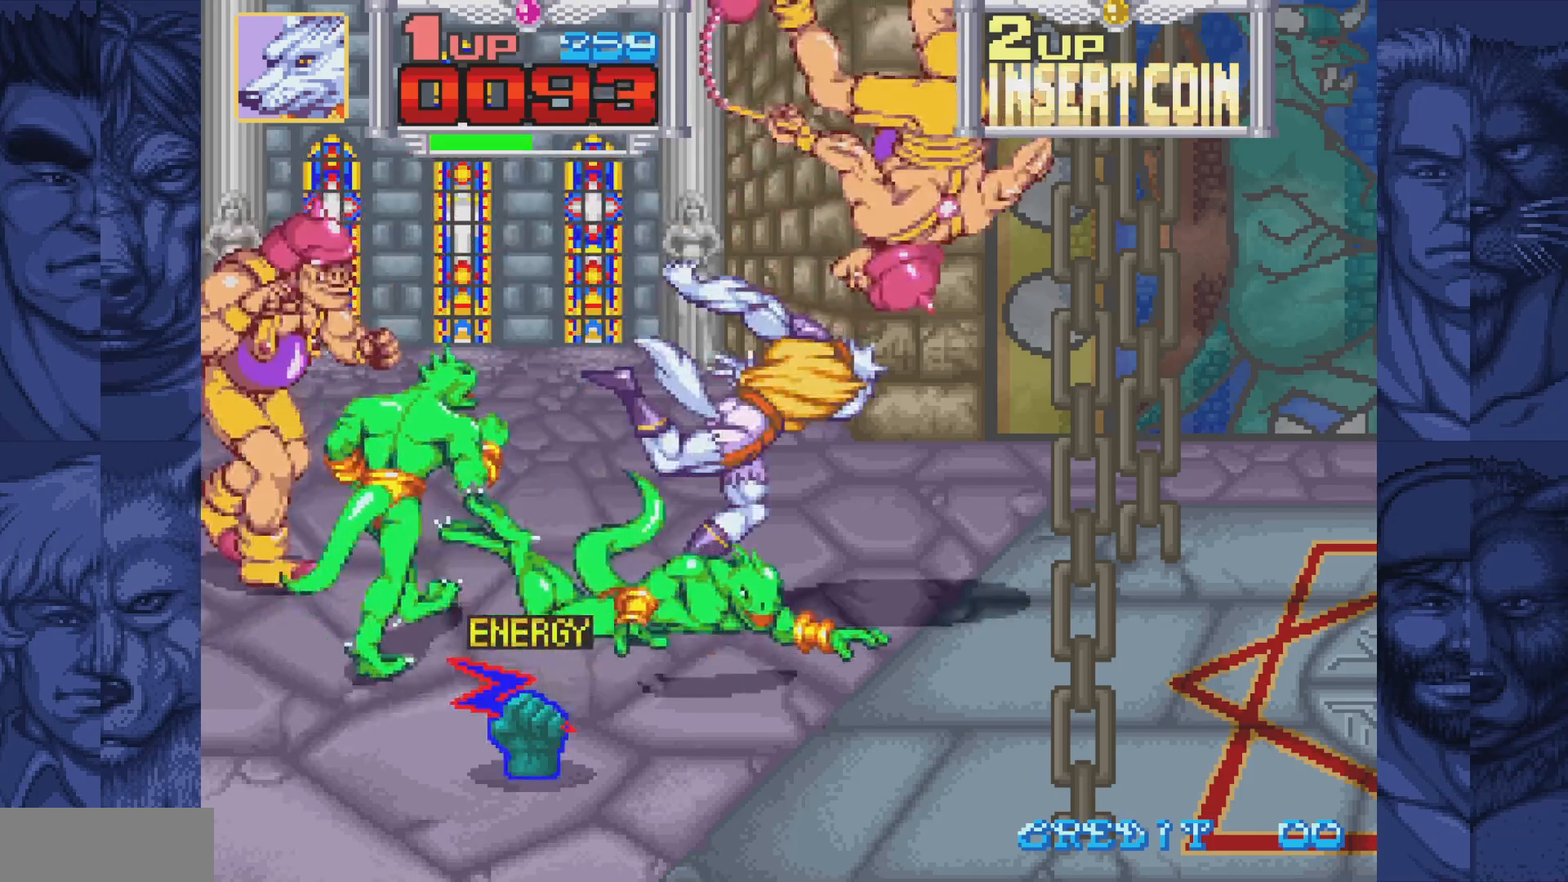
{"buttons": ["DPAD_DOWN", "DPAD_RIGHT"], "events": [[33, "DPAD_DOWN", "down"], [67, "DPAD_RIGHT", "up"], [200, "DPAD_RIGHT", "down"]]}
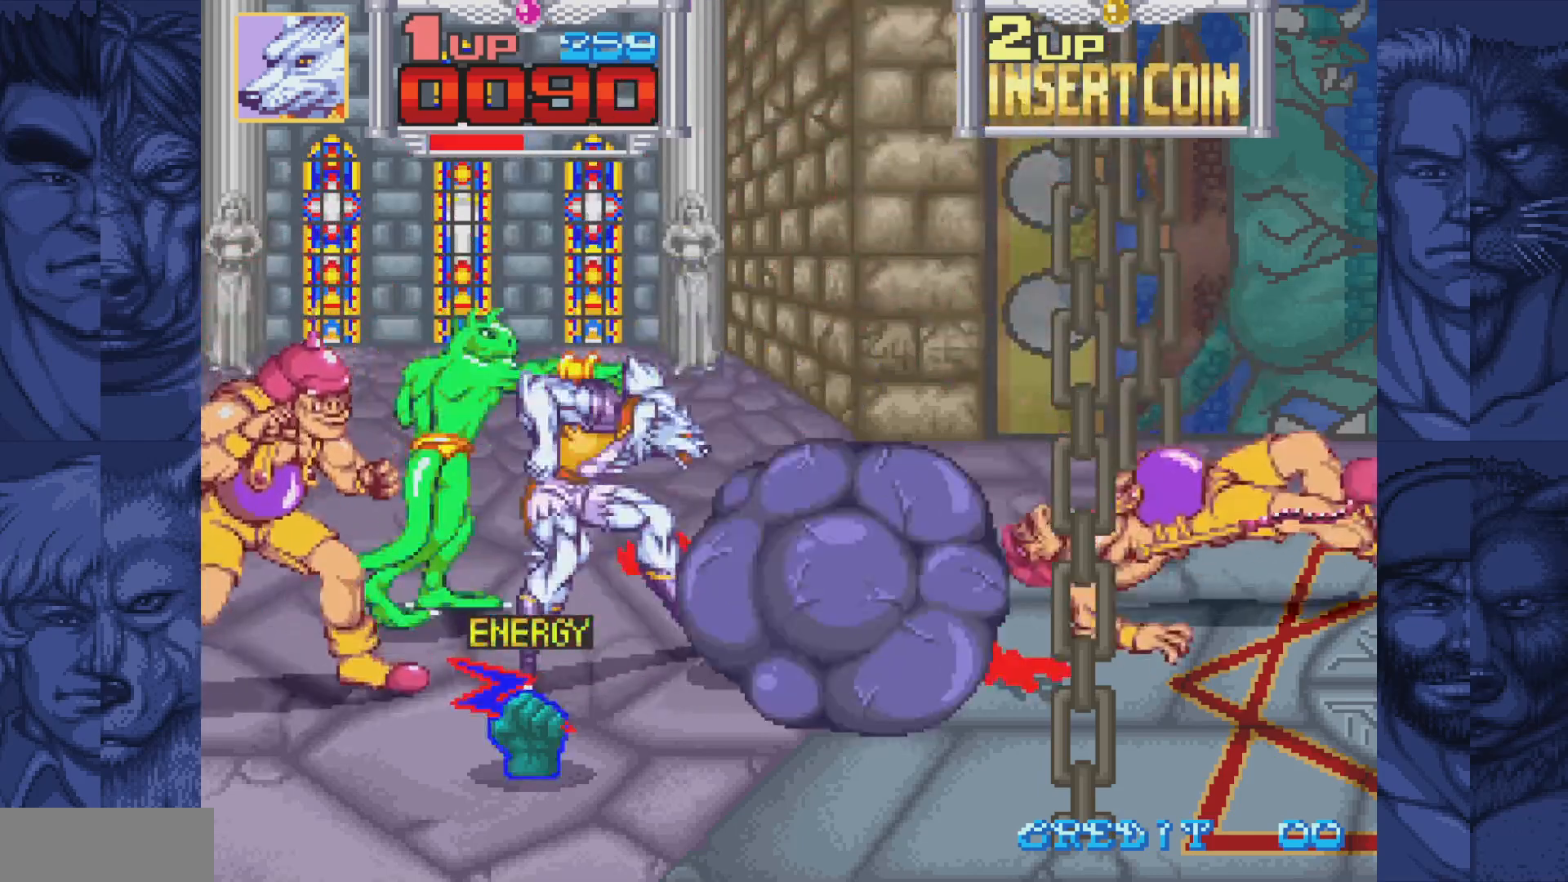
{"buttons": ["DPAD_DOWN", "DPAD_RIGHT"], "events": [[33, "DPAD_RIGHT", "up"], [333, "DPAD_RIGHT", "down"]]}
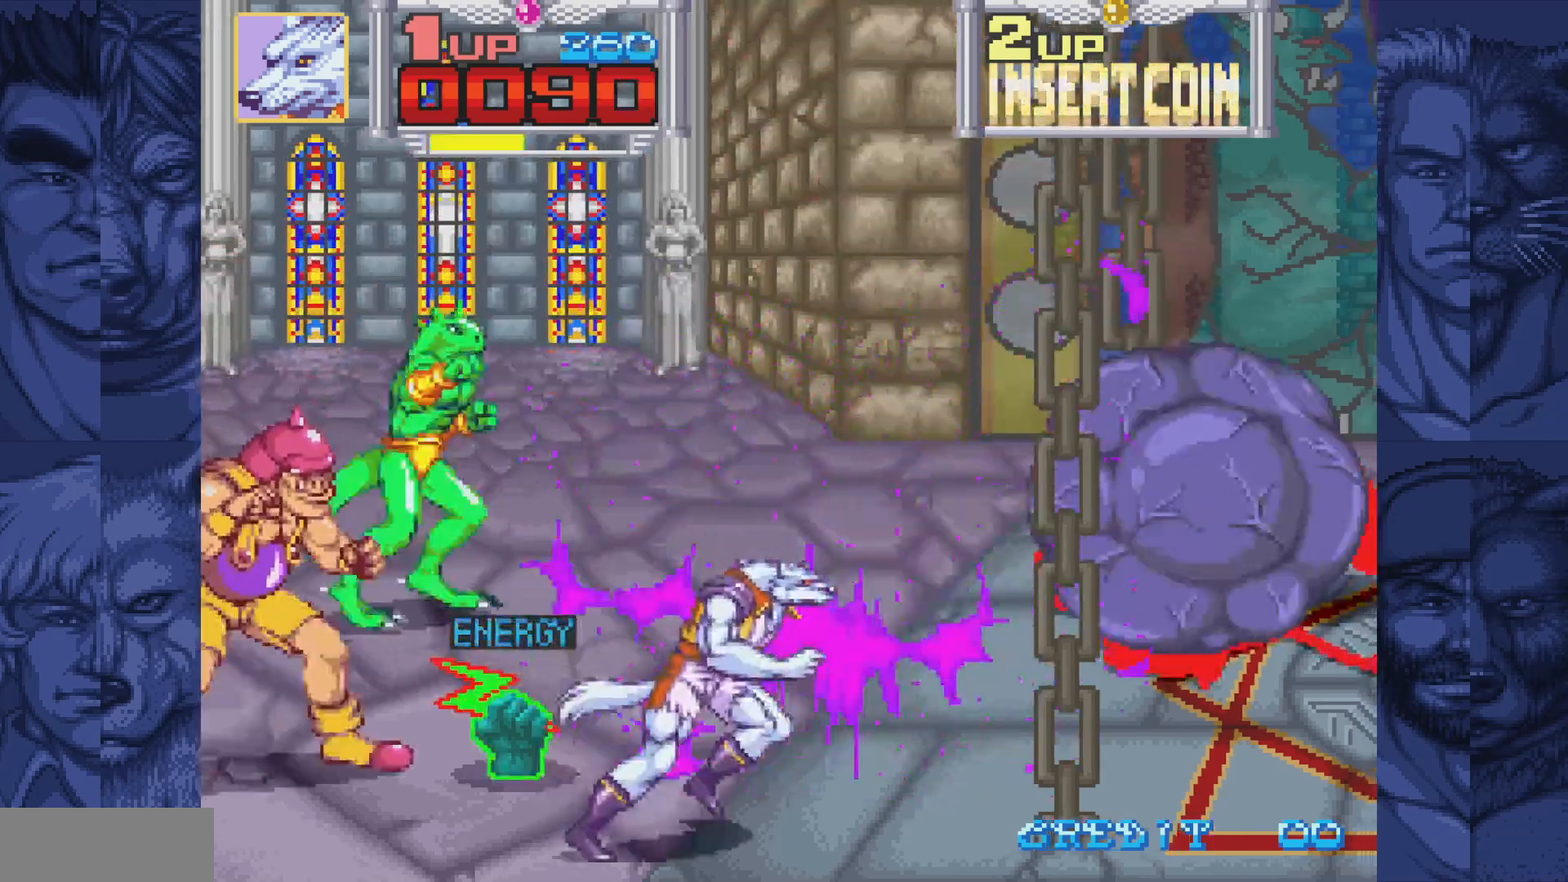
{"buttons": ["DPAD_DOWN"], "events": [[17, "DPAD_RIGHT", "up"], [33, "DPAD_RIGHT", "down"], [50, "DPAD_RIGHT", "up"], [67, "DPAD_DOWN", "up"], [67, "DPAD_LEFT", "down"], [167, "DPAD_UP", "down"], [267, "DPAD_LEFT", "up"], [267, "DPAD_UP", "up"], [483, "DPAD_DOWN", "down"]]}